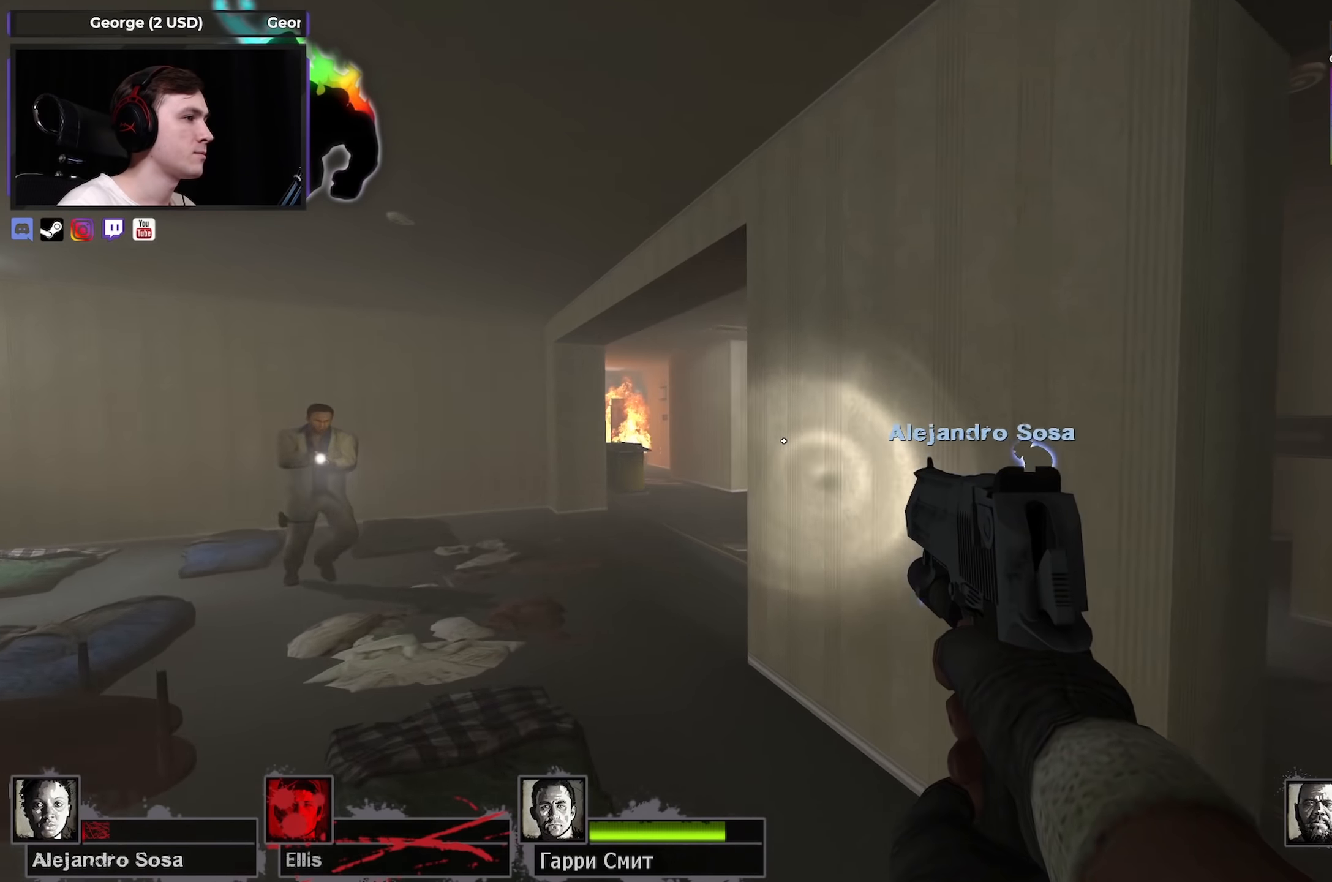
Gameplay with keyboard and mouse; each line is a JSON object with the keys and mouse buttons held at the frame after it. "events" lists presses ("down") and releases ("up") of "1", "2", "3", "4", "a", "alt", "ctrl", "d", "e", "f", "q", "r", "s", "shift", "space", "tab", "w", "mouse_left", "mouse_wheel" and "mouse_right" between this image and that frame as [ms after this image, input, new state], when the widget could be followed in between. "mouse_left", "mouse_wheel", "mouse_right" = the "left", "wheel", "right" buttons of the "mouse" list. No other keys are recorded. "wheel" means that the mouse wheel is clicked or scrolled. Not read: mouse_move.
{"keys": ["a"], "mouse": [], "events": [[183, "space", "up"], [216, "w", "up"]]}
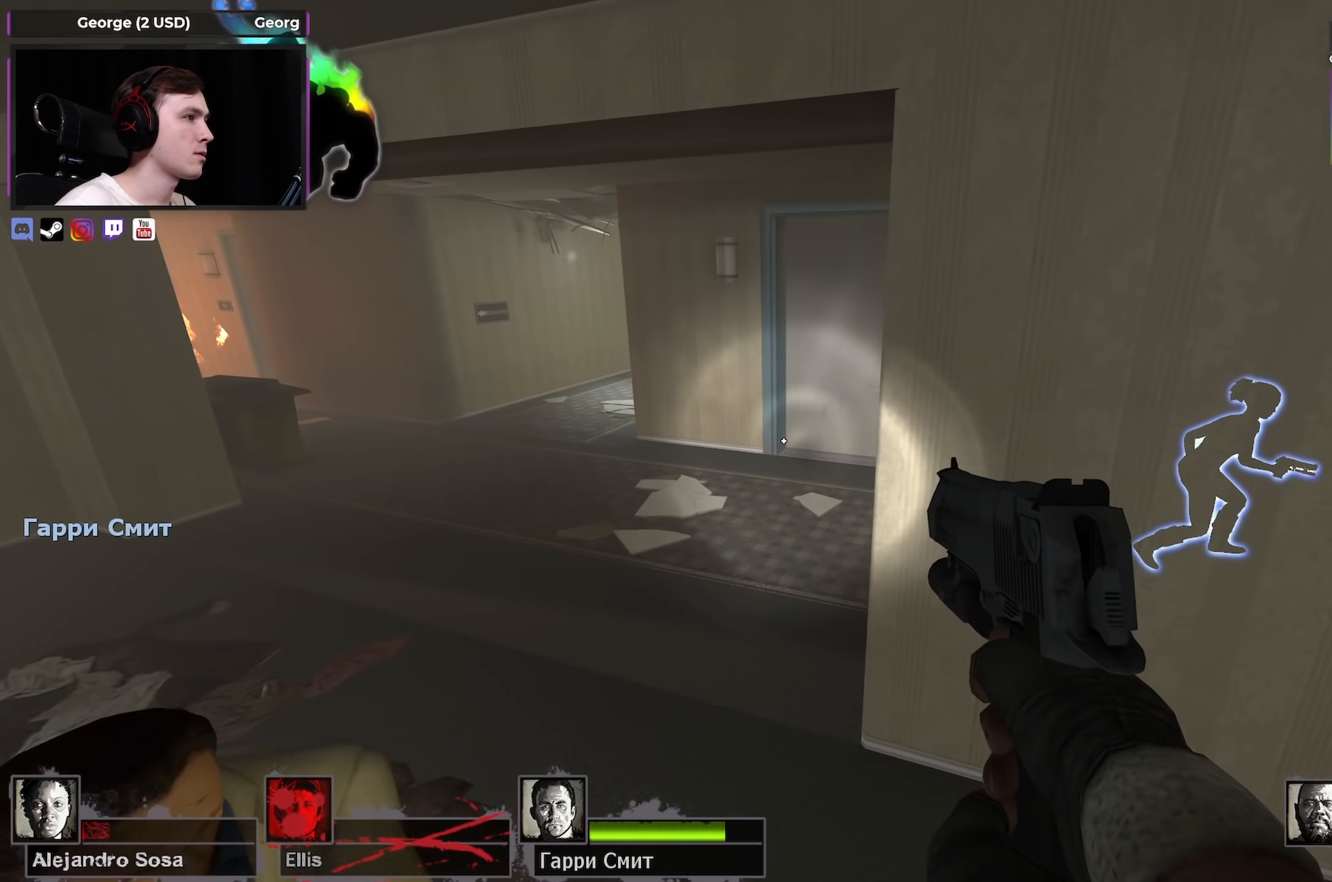
{"keys": ["a"], "mouse": [], "events": [[100, "mouse_wheel", "down"], [250, "mouse_wheel", "up"]]}
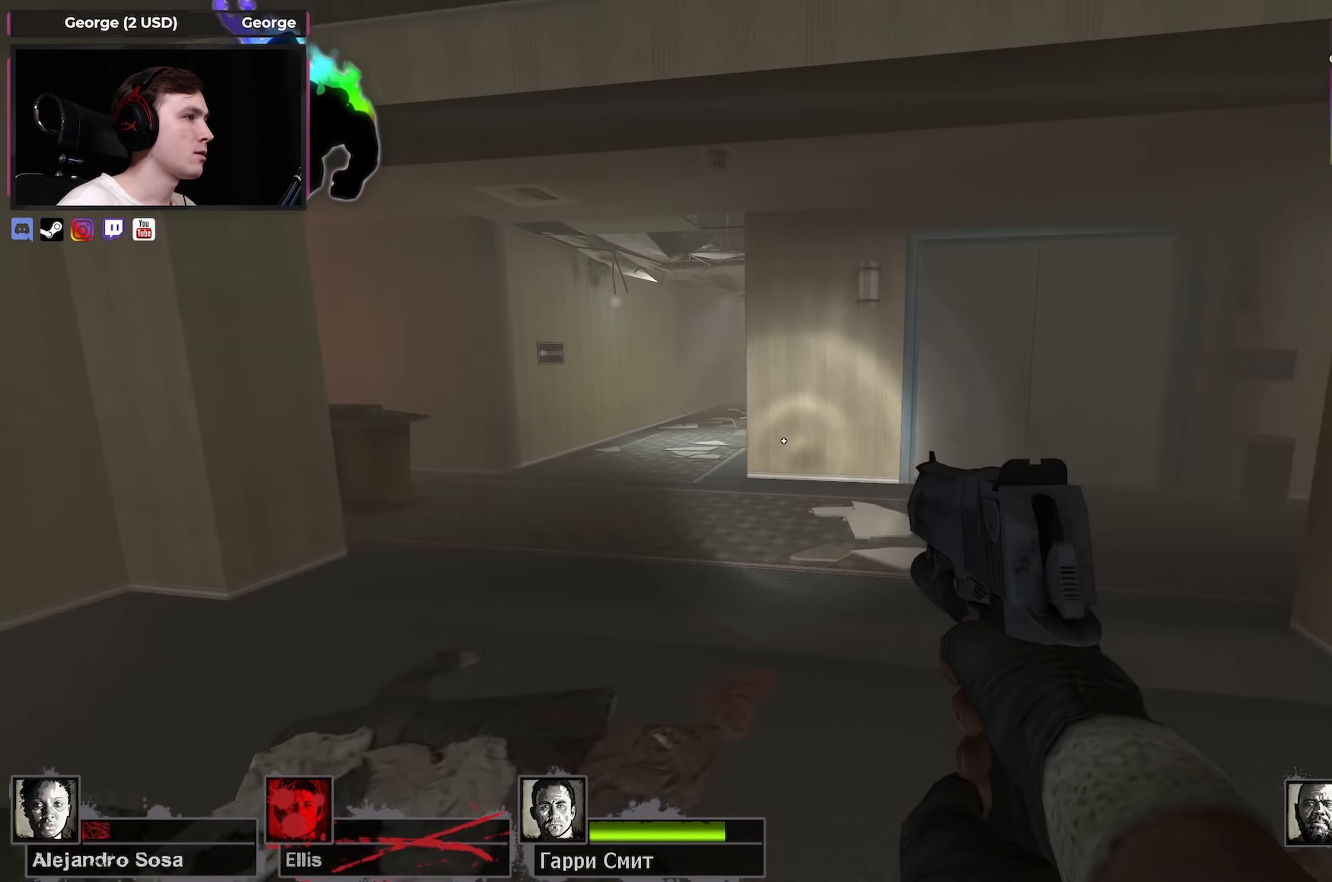
{"keys": ["a", "ctrl"], "mouse": [], "events": [[183, "ctrl", "down"]]}
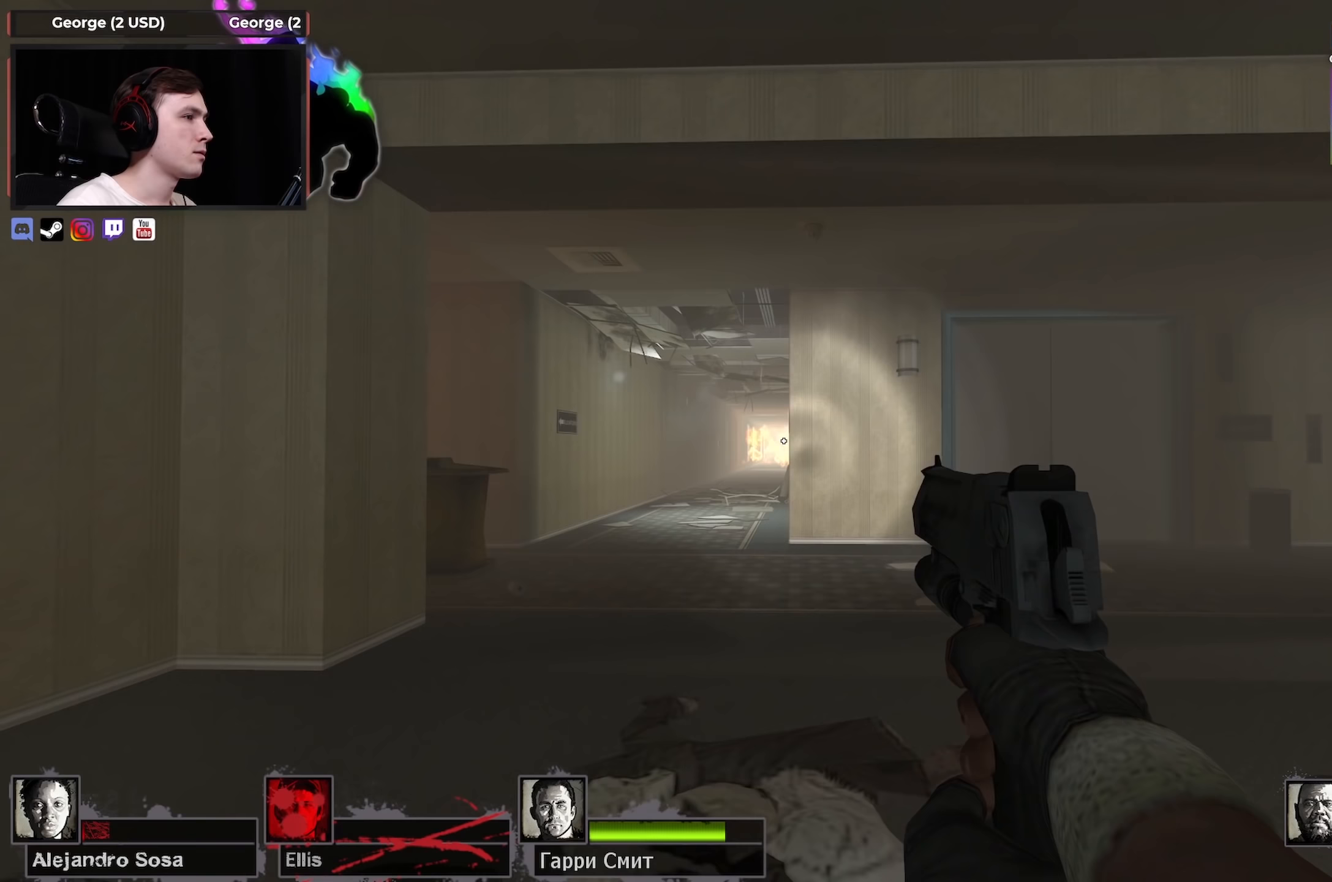
{"keys": ["w"], "mouse": [], "events": [[100, "a", "up"], [100, "d", "down"], [300, "d", "up"], [333, "w", "down"], [383, "ctrl", "up"]]}
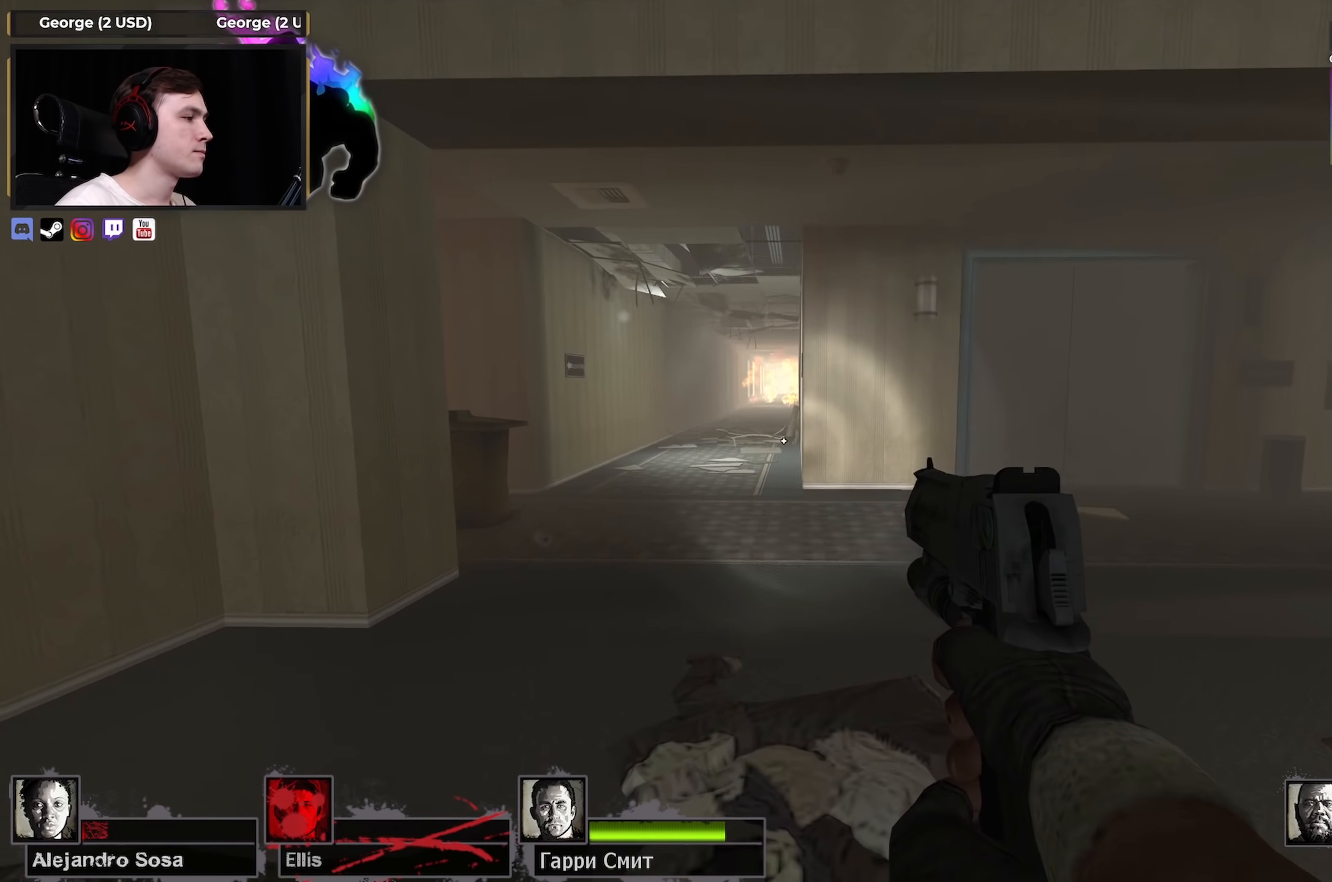
{"keys": [], "mouse": [], "events": [[433, "d", "down"], [433, "space", "down"], [433, "w", "up"], [483, "d", "up"], [483, "space", "up"]]}
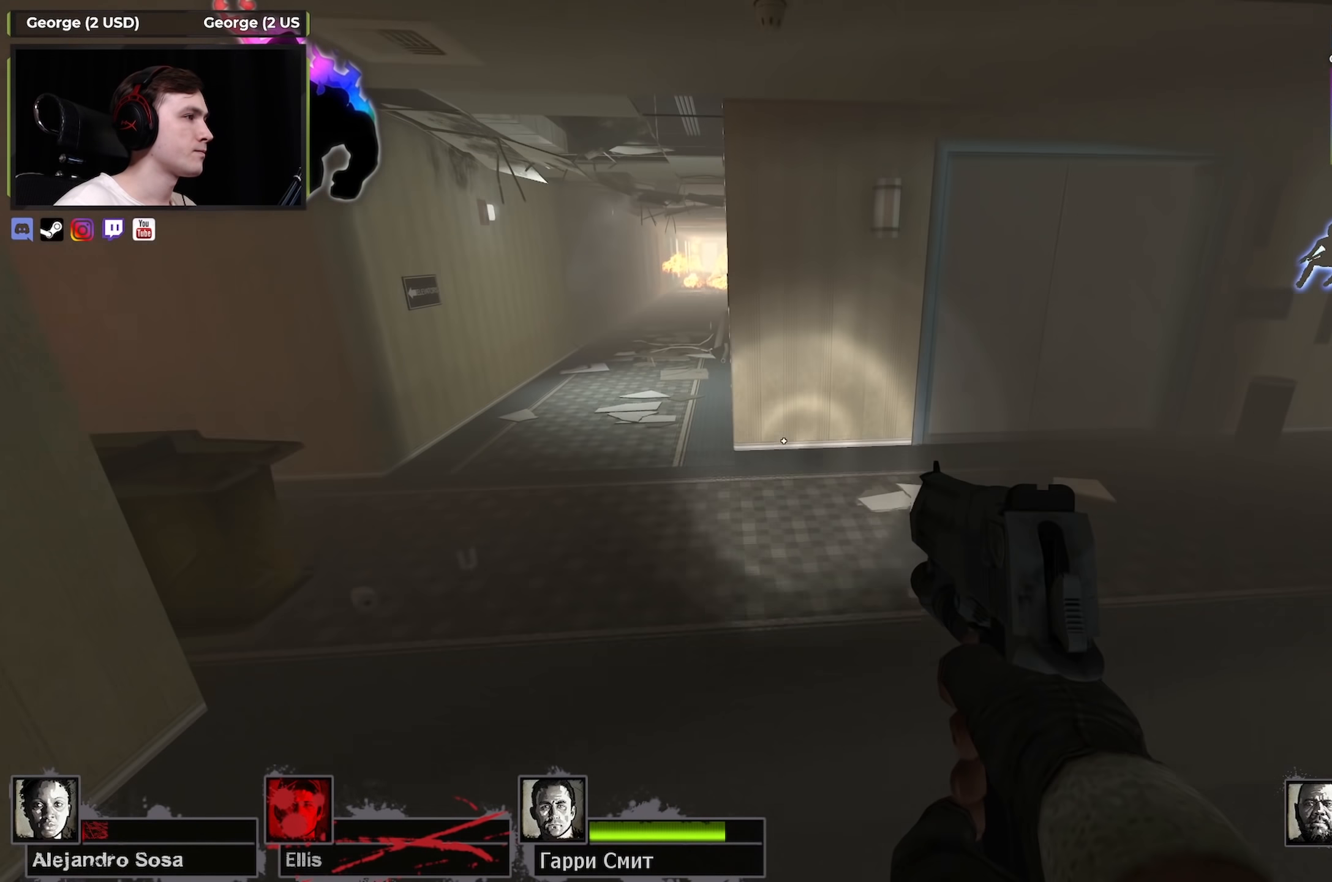
{"keys": ["a"], "mouse": [], "events": [[33, "a", "down"]]}
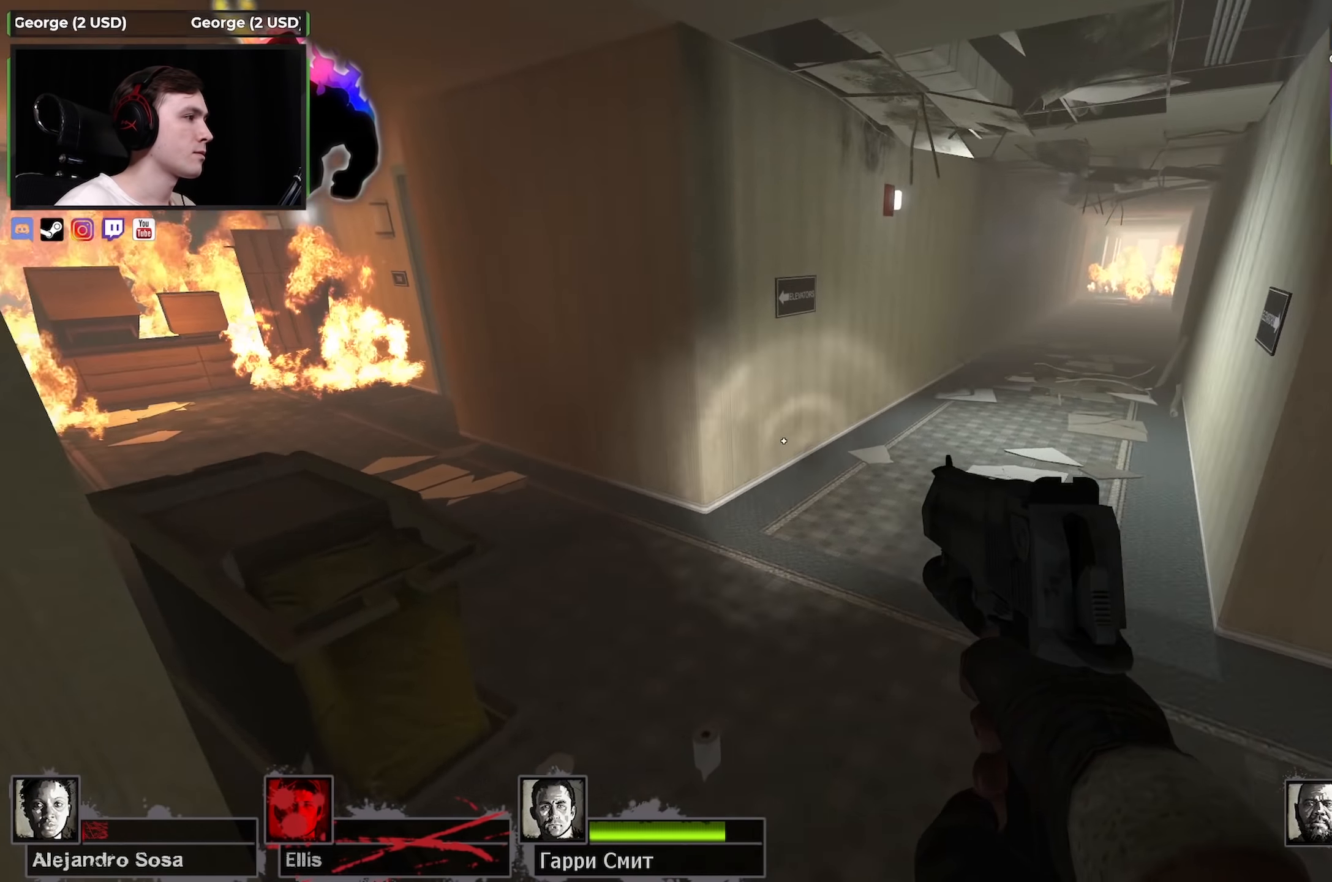
{"keys": ["s"], "mouse": [], "events": [[100, "space", "down"], [150, "ctrl", "down"], [233, "space", "up"], [333, "s", "down"], [383, "ctrl", "up"], [467, "a", "up"]]}
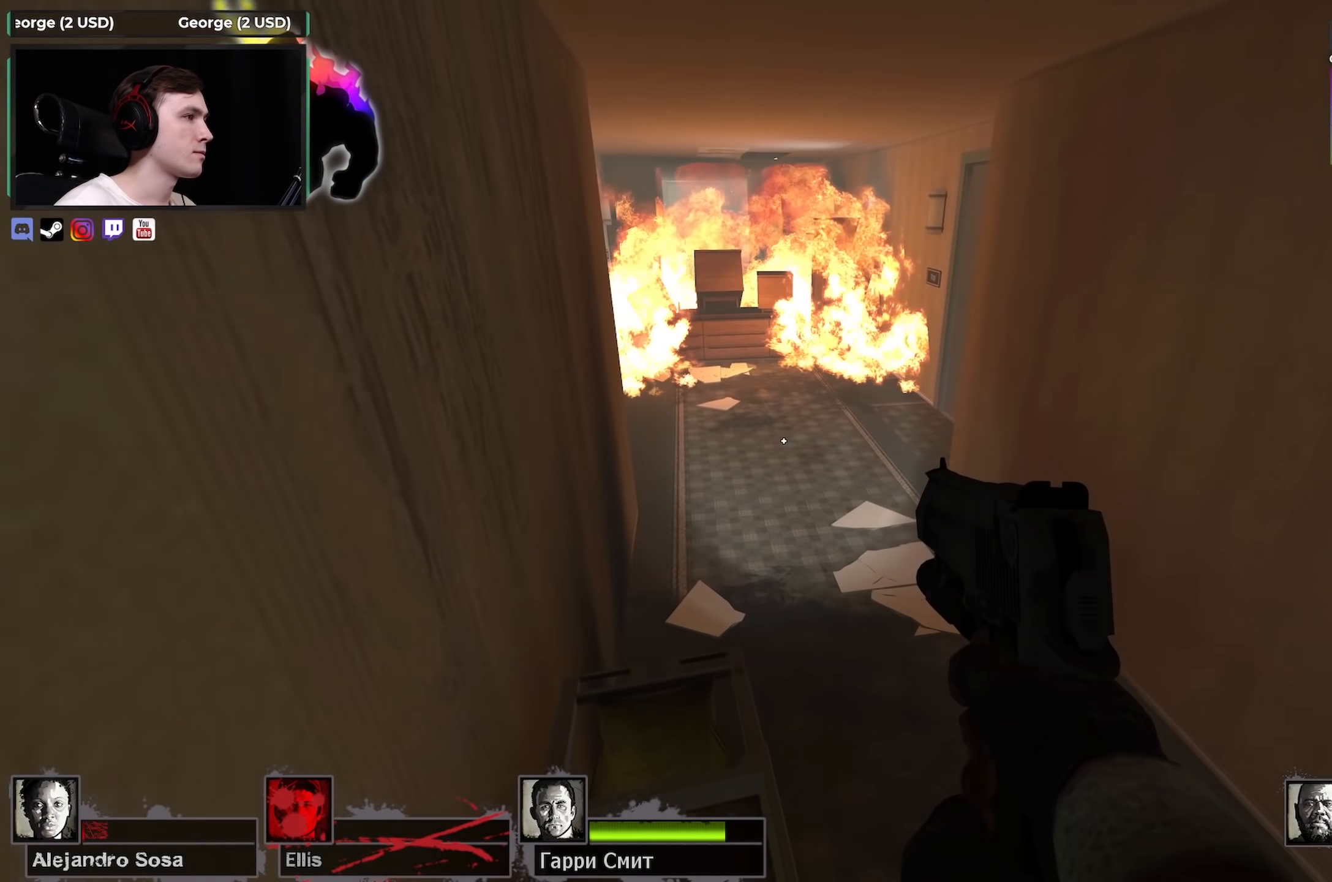
{"keys": ["w"], "mouse": [], "events": [[67, "a", "down"], [167, "s", "up"], [350, "w", "down"], [483, "a", "up"]]}
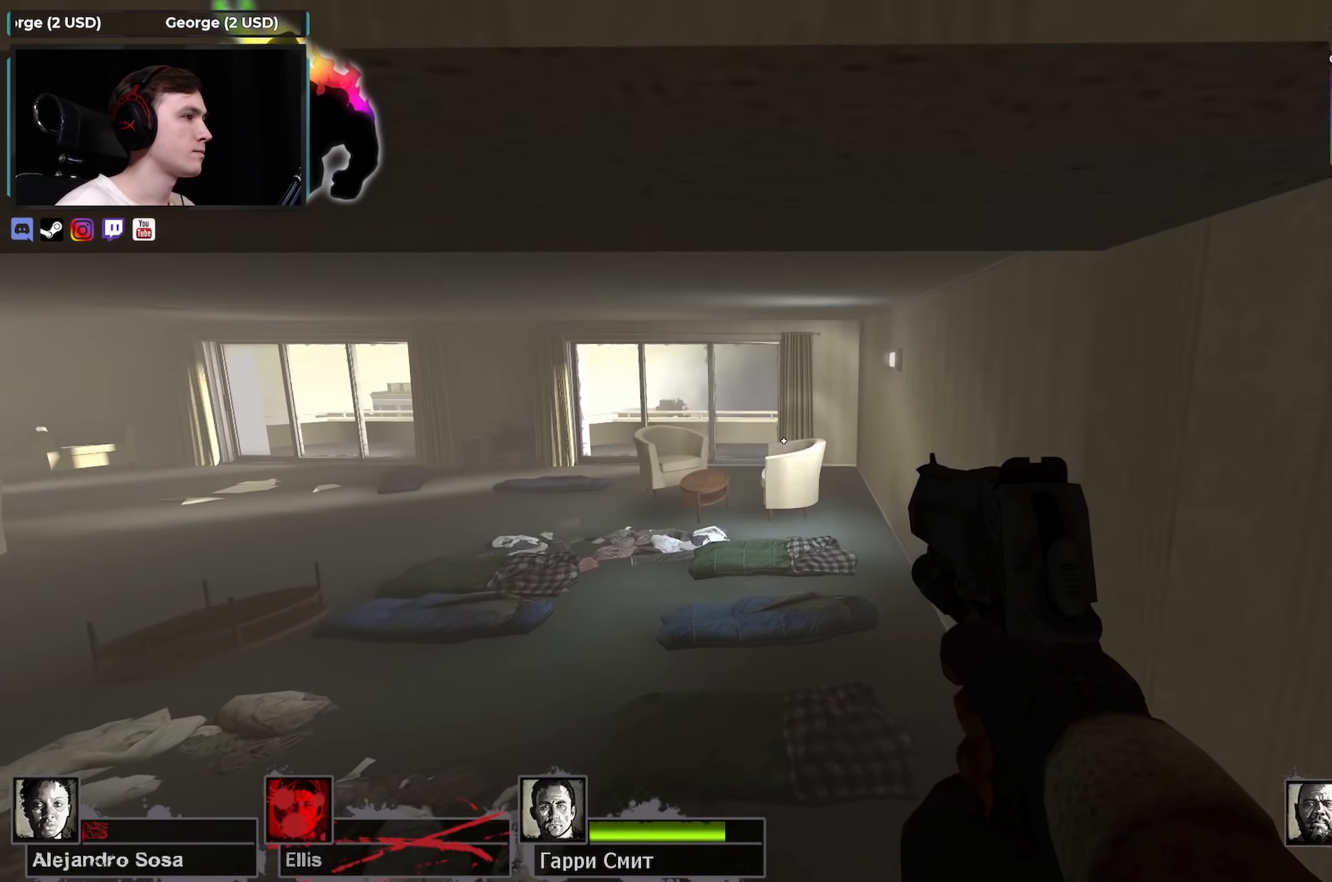
{"keys": ["w"], "mouse": [], "events": [[83, "d", "down"], [217, "d", "up"]]}
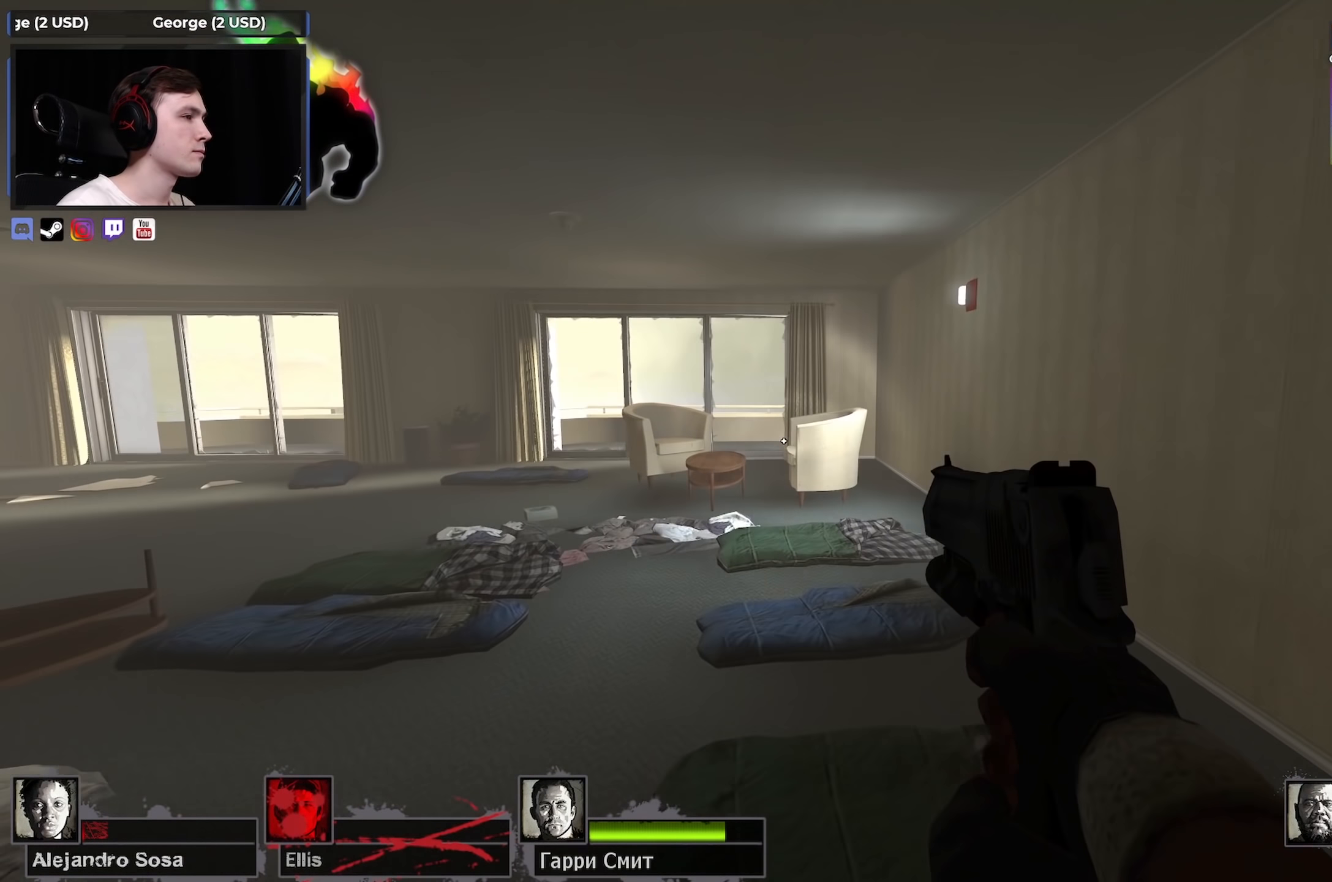
{"keys": ["a"], "mouse": [], "events": [[133, "mouse_wheel", "down"], [233, "space", "down"], [283, "a", "down"], [283, "mouse_wheel", "up"], [283, "w", "up"], [333, "space", "up"]]}
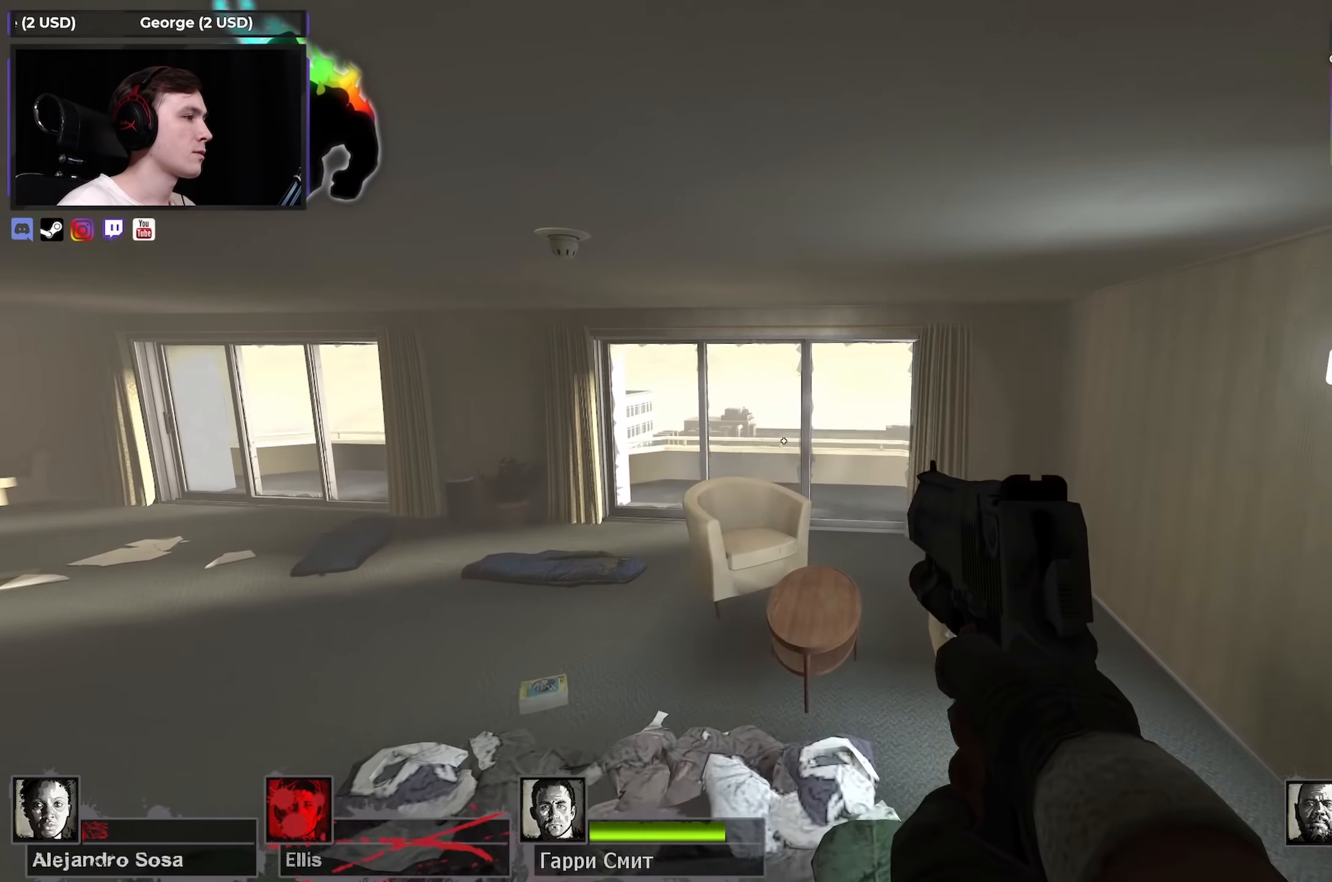
{"keys": ["a", "space"], "mouse": [], "events": [[383, "space", "down"]]}
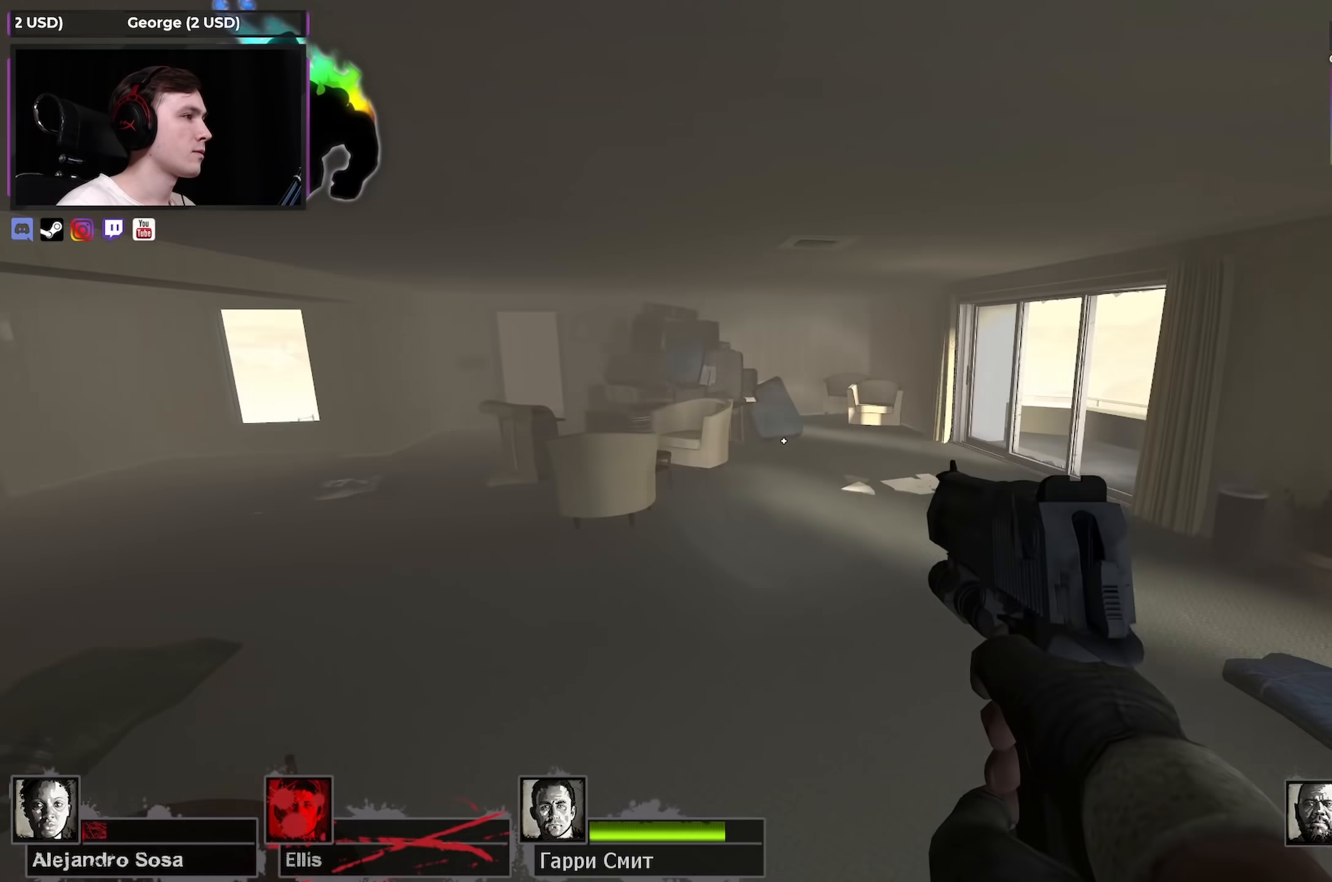
{"keys": ["a", "space"], "mouse": [], "events": [[33, "space", "up"], [500, "space", "down"]]}
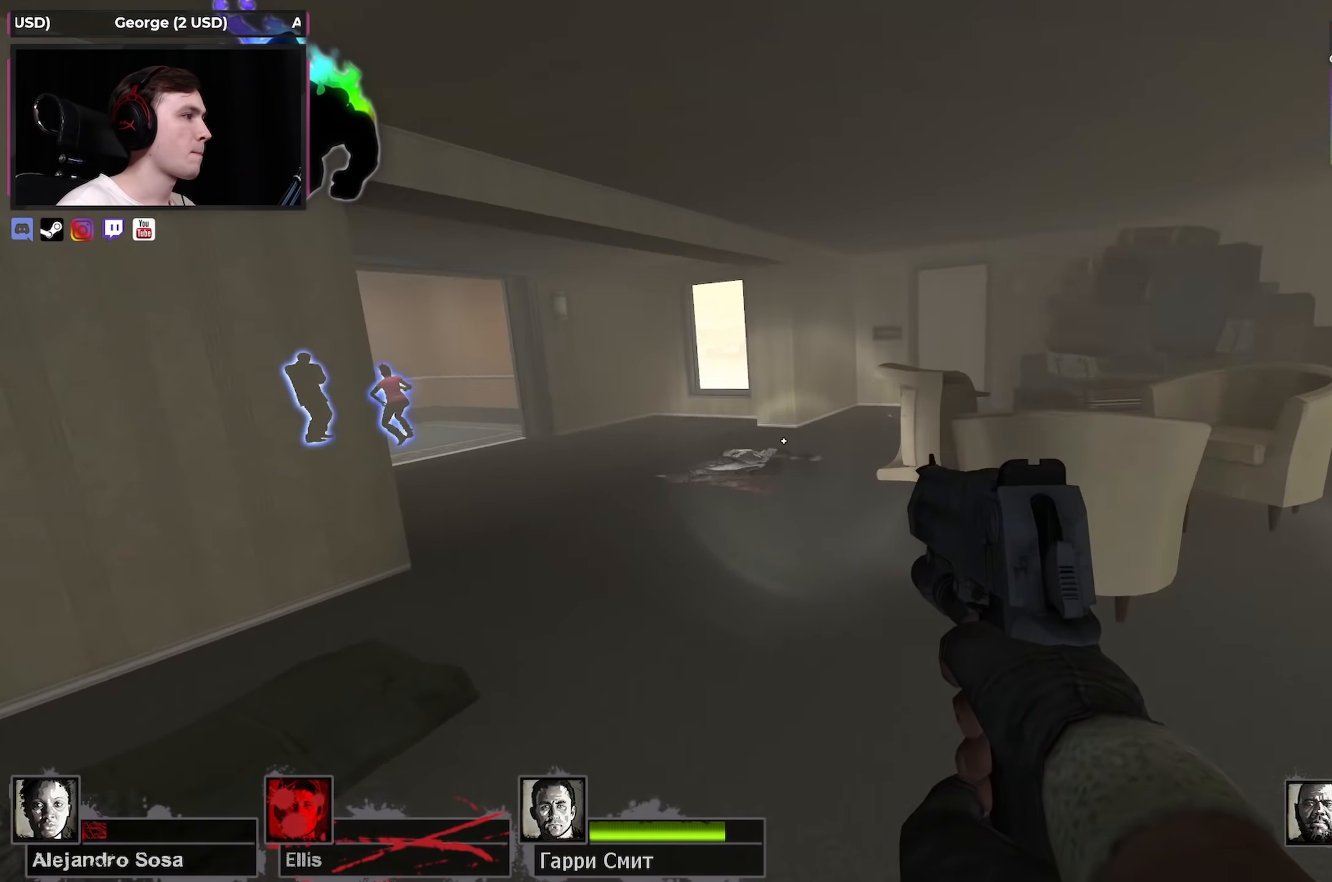
{"keys": ["d"], "mouse": [], "events": [[183, "space", "up"], [233, "a", "up"], [233, "d", "down"]]}
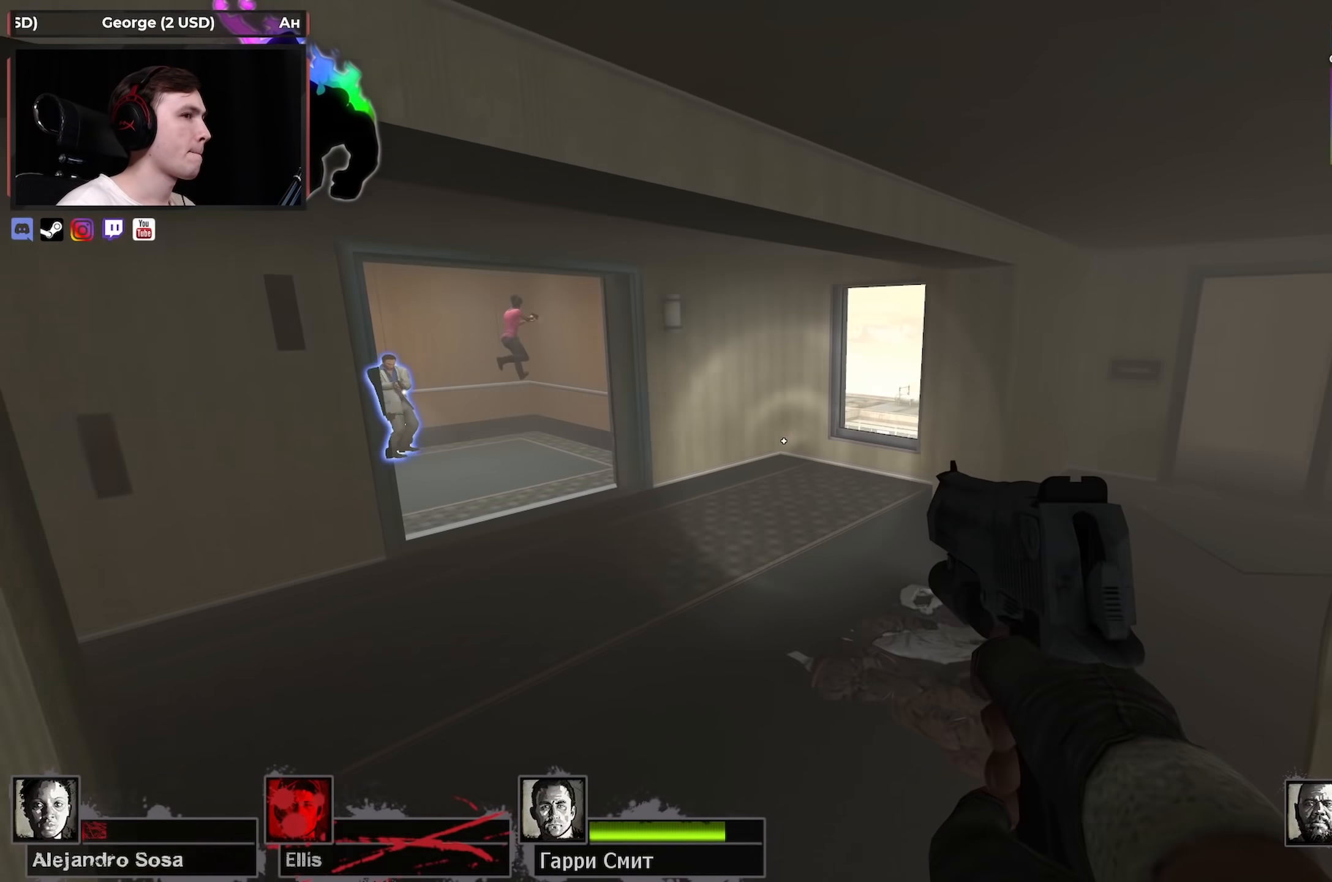
{"keys": ["d"], "mouse": [], "events": [[117, "space", "down"], [350, "space", "up"]]}
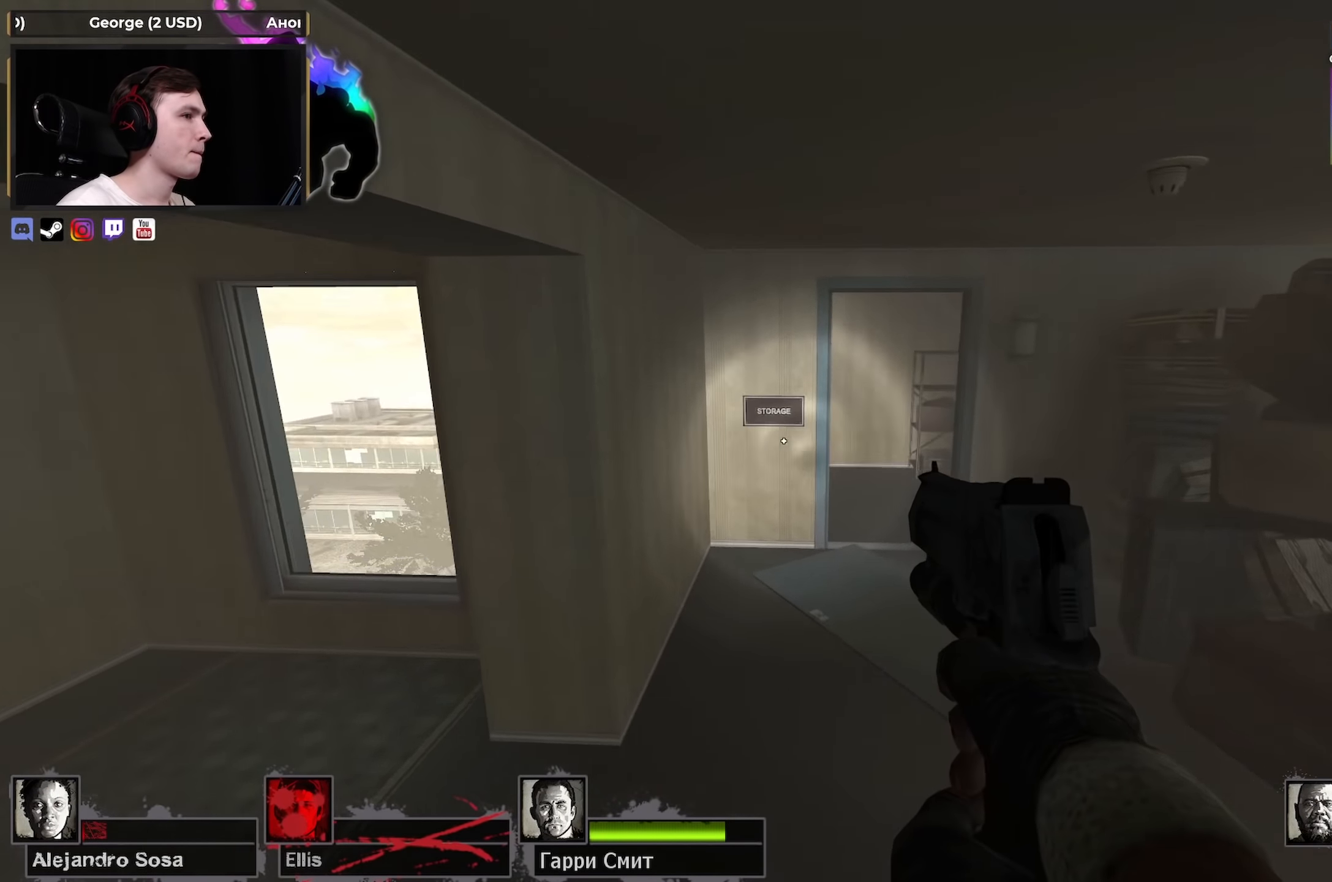
{"keys": [], "mouse": [], "events": [[267, "space", "down"], [317, "a", "down"], [367, "d", "up"], [400, "space", "up"], [500, "a", "up"]]}
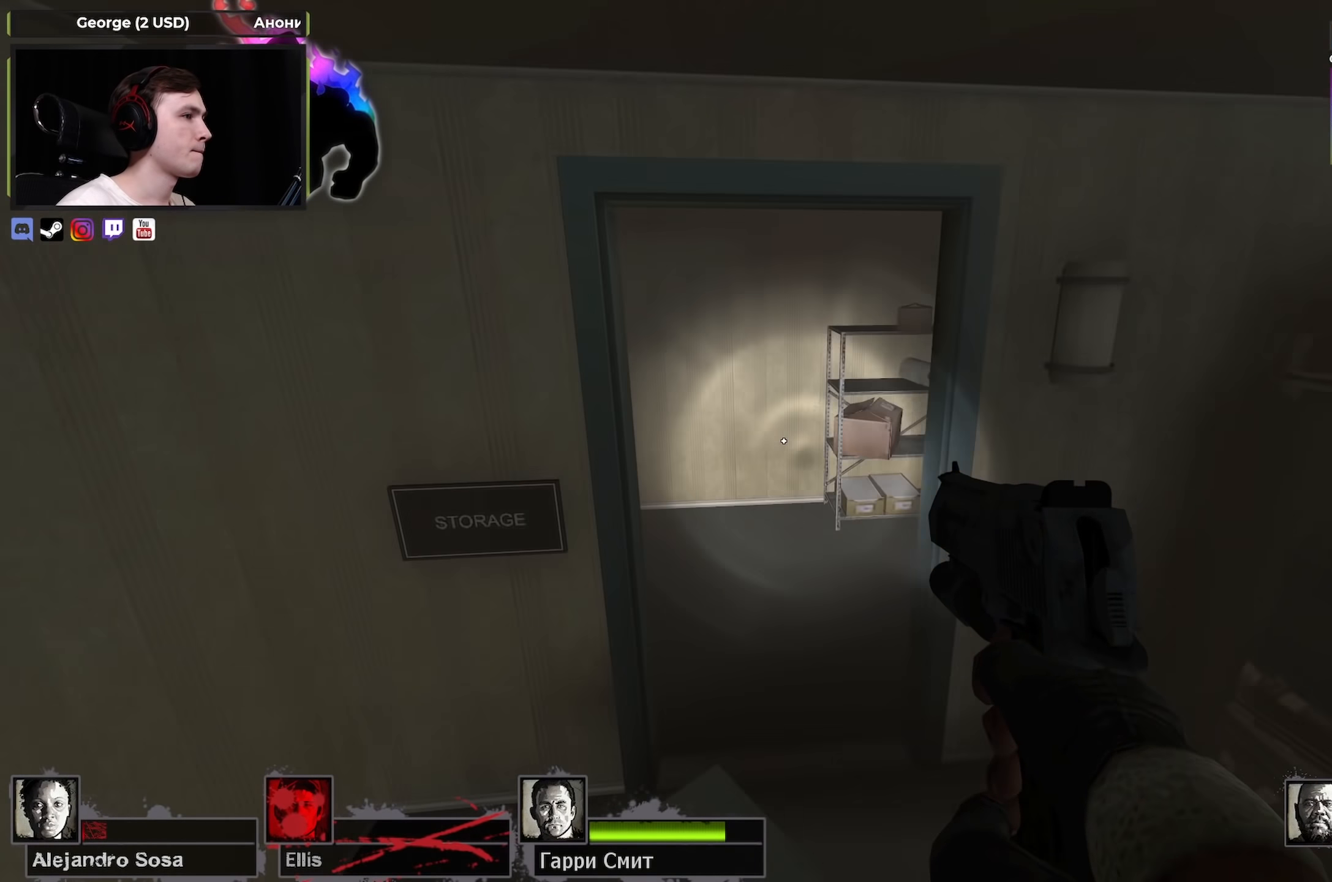
{"keys": ["d", "shift"], "mouse": [], "events": [[150, "d", "down"], [200, "a", "down"], [200, "d", "up"], [333, "a", "up"], [333, "d", "down"], [383, "shift", "down"]]}
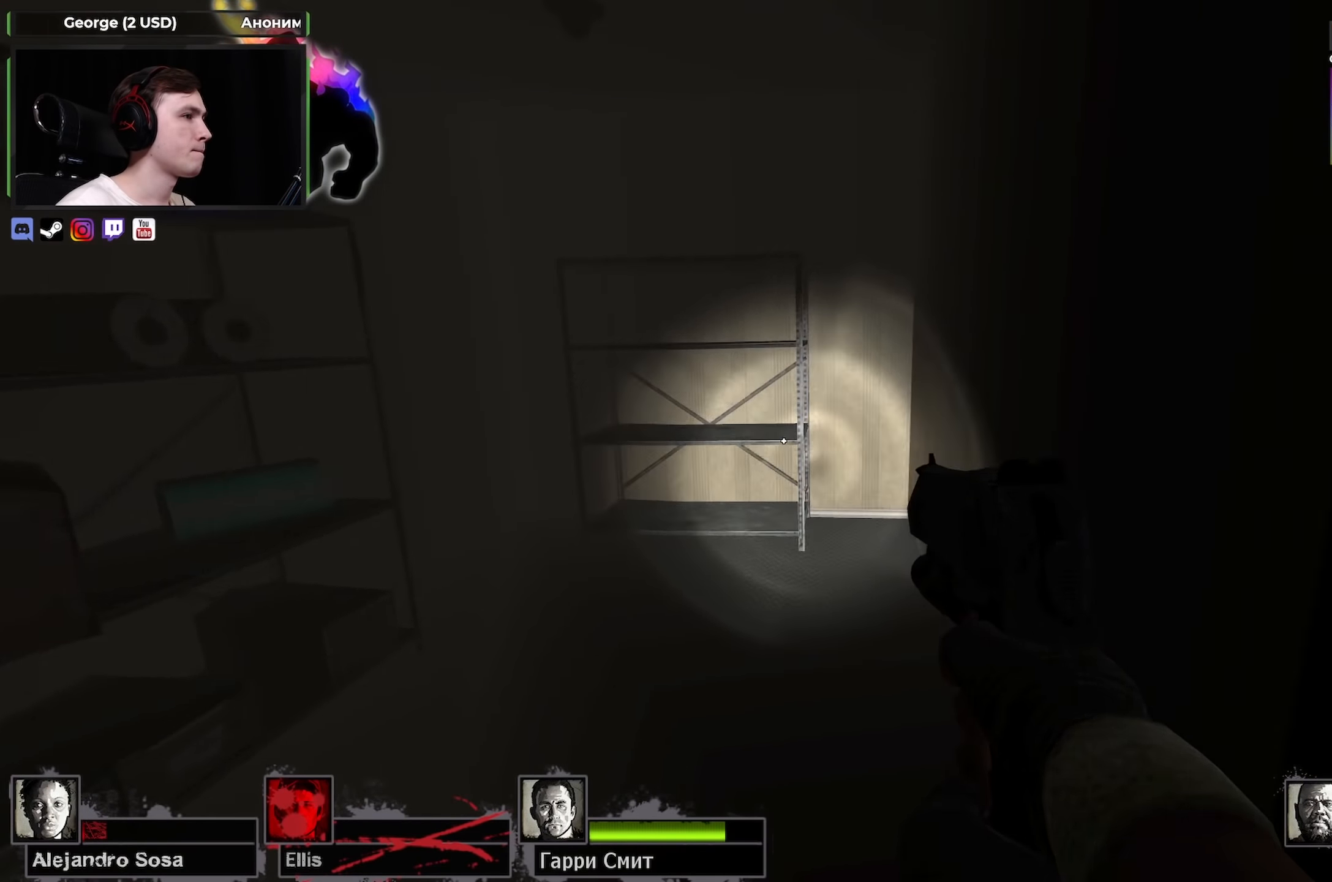
{"keys": ["shift", "w"], "mouse": [], "events": [[117, "d", "up"], [117, "shift", "up"], [200, "w", "down"], [400, "shift", "down"]]}
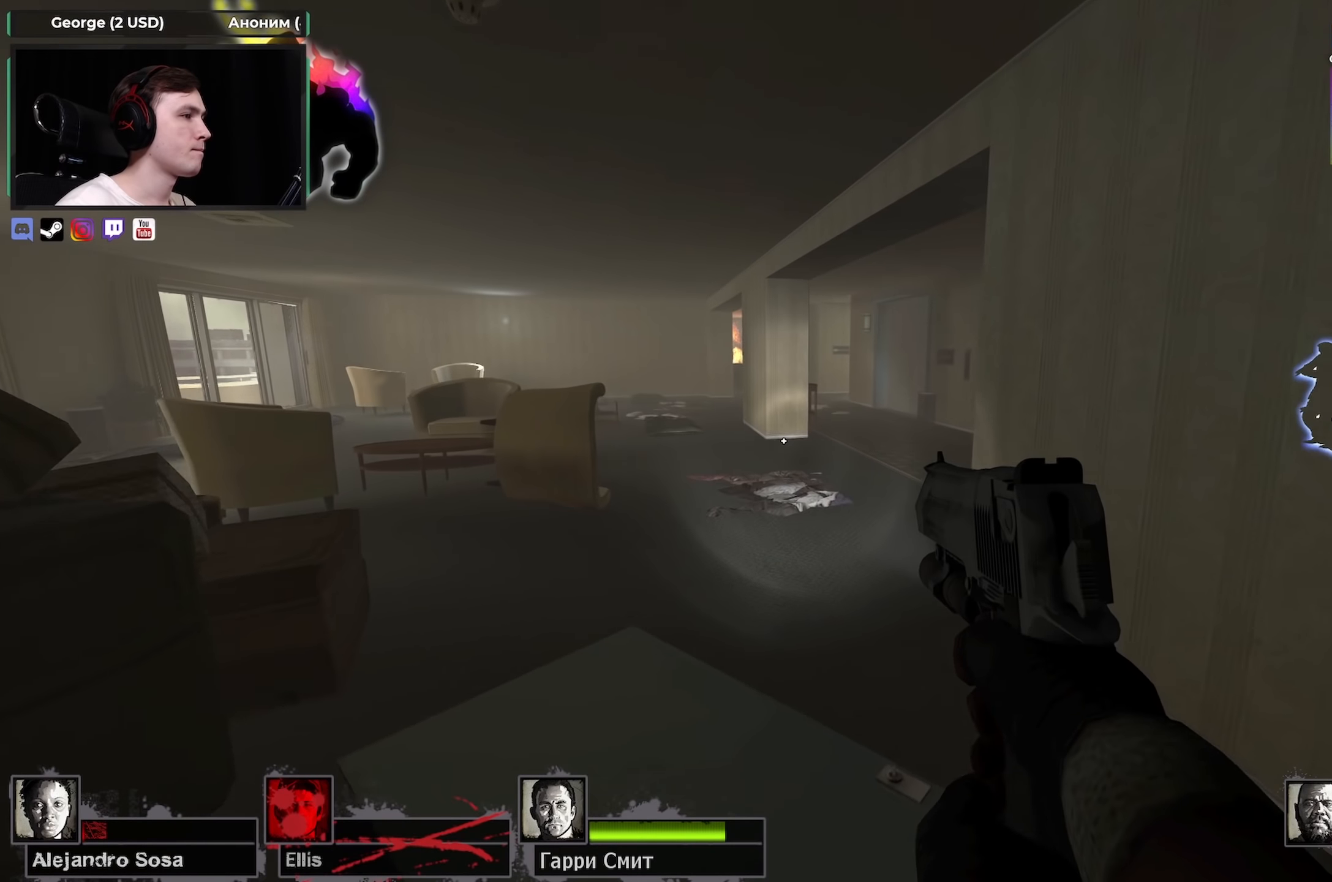
{"keys": ["d", "shift"], "mouse": [], "events": [[50, "w", "up"], [134, "a", "down"], [217, "s", "down"], [317, "a", "up"], [367, "d", "down"], [367, "s", "up"]]}
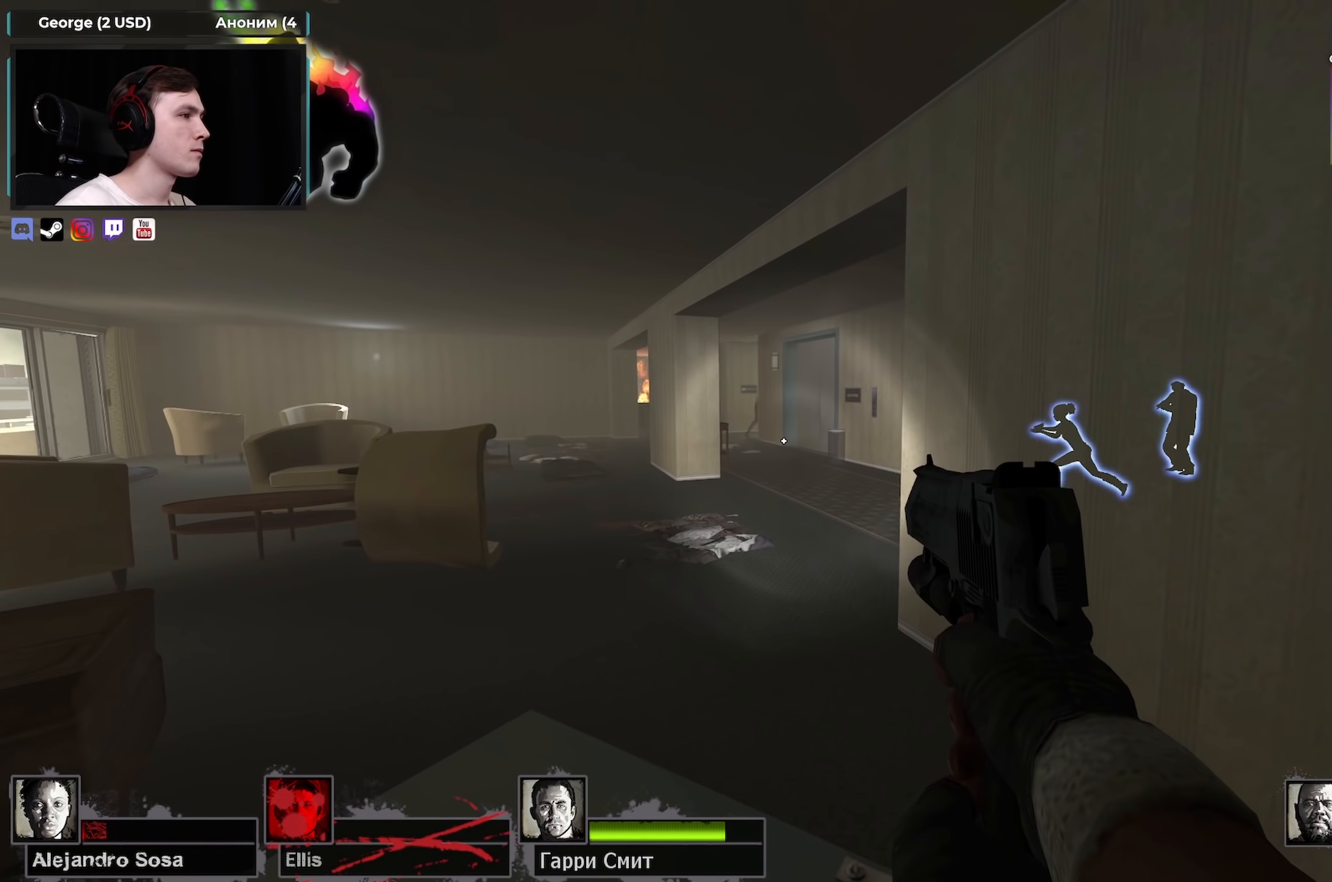
{"keys": ["w"], "mouse": ["left"], "events": [[50, "a", "down"], [50, "d", "up"], [184, "d", "down"], [234, "a", "up"], [234, "shift", "up"], [334, "d", "up"], [334, "w", "down"], [367, "a", "down"], [417, "a", "up"], [417, "mouse_left", "down"]]}
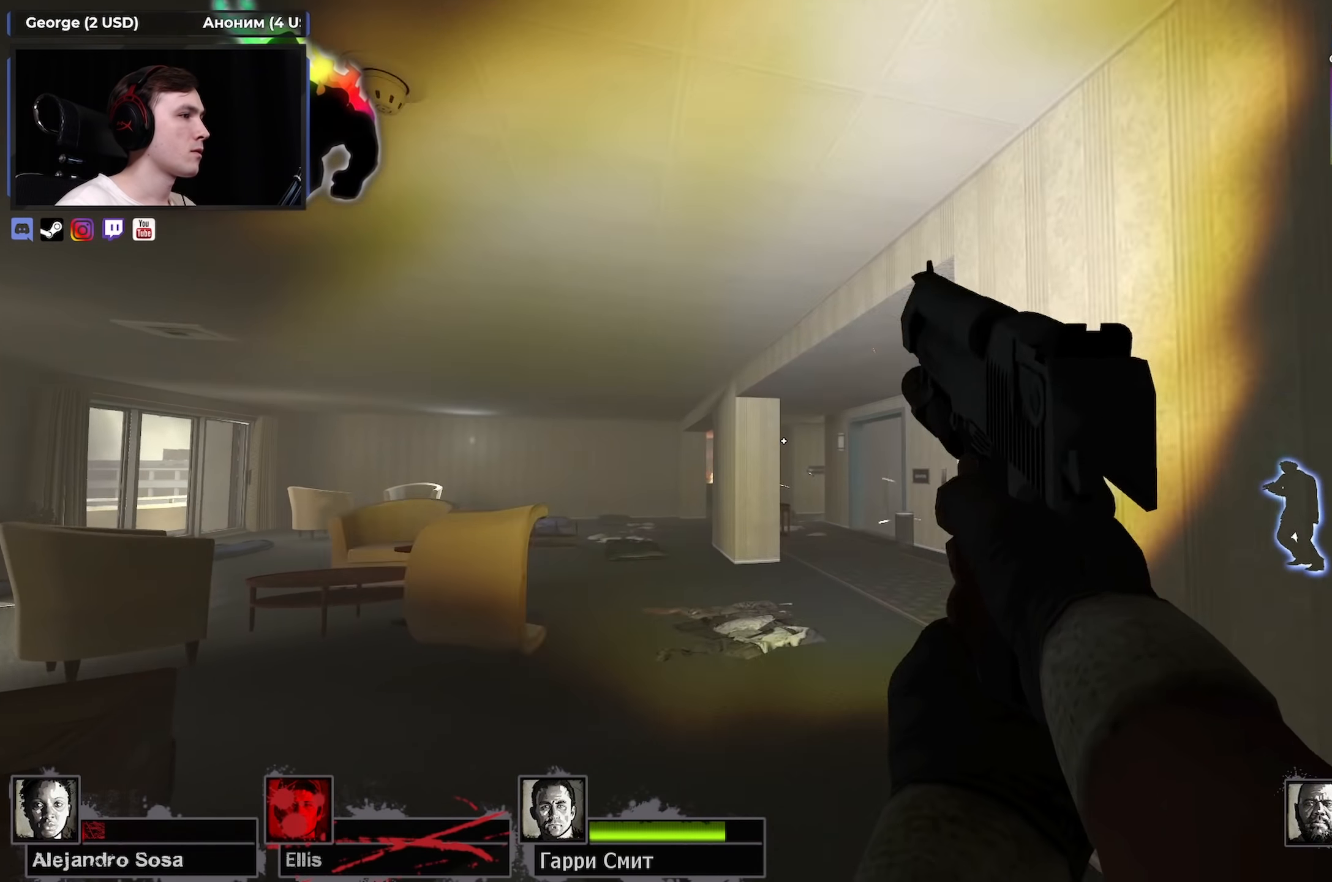
{"keys": ["w"], "mouse": [], "events": [[67, "mouse_left", "up"], [400, "d", "down"], [484, "d", "up"]]}
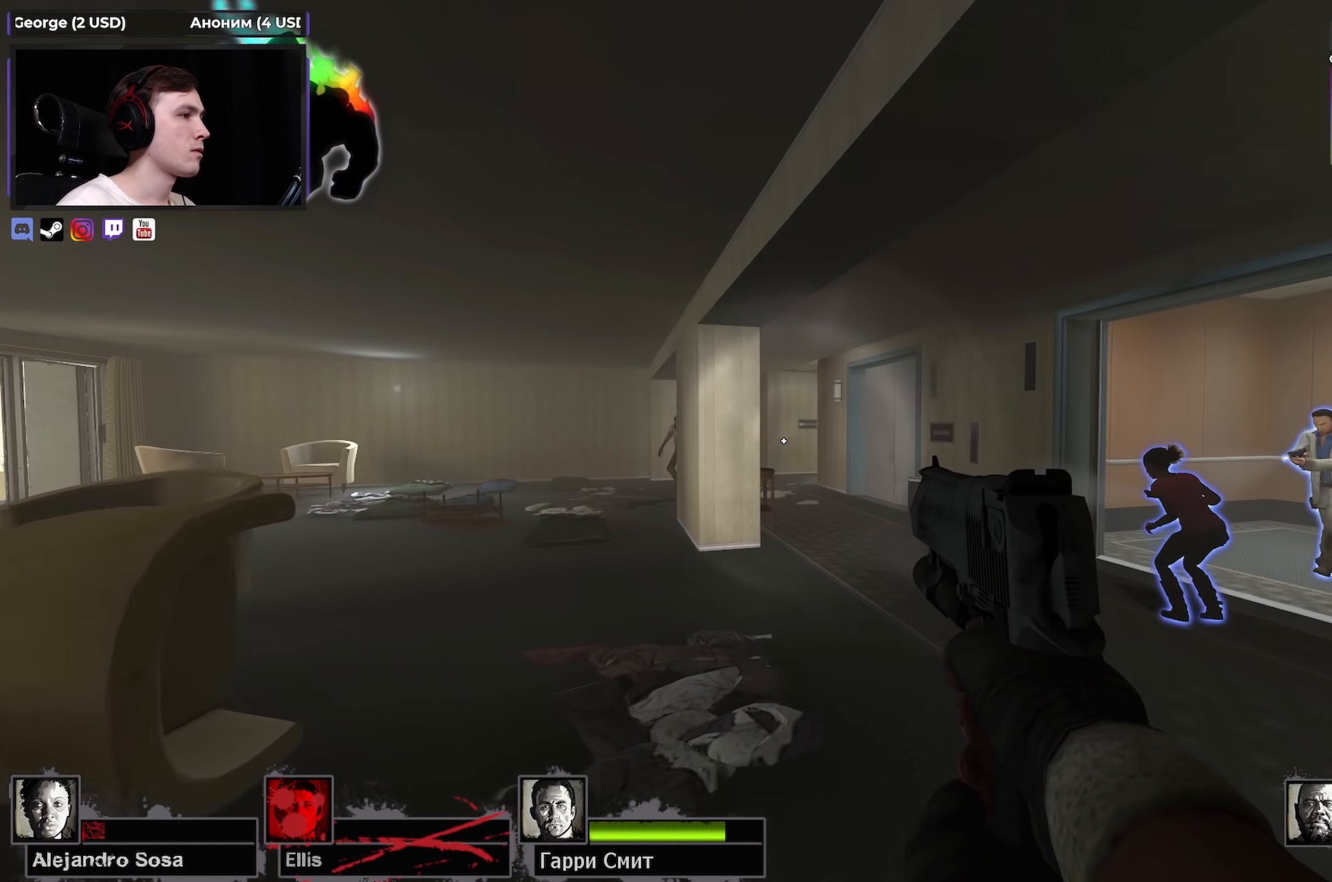
{"keys": ["ctrl"], "mouse": ["left"], "events": [[167, "d", "down"], [267, "a", "down"], [267, "d", "up"], [267, "w", "up"], [367, "ctrl", "down"], [367, "mouse_left", "down"], [417, "a", "up"]]}
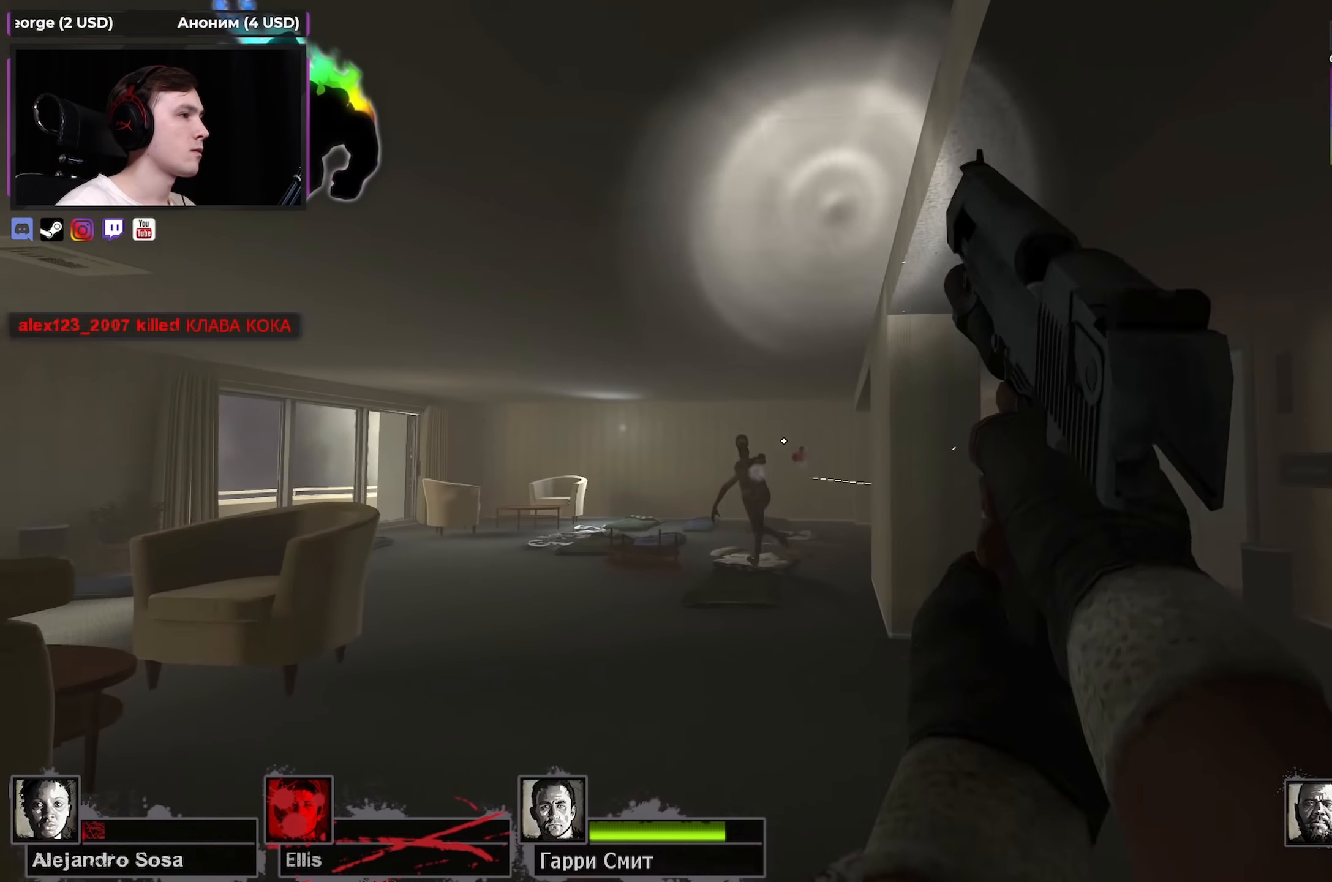
{"keys": ["w"], "mouse": [], "events": [[17, "mouse_left", "up"], [184, "mouse_left", "down"], [234, "mouse_left", "up"], [284, "ctrl", "up"], [334, "a", "down"], [384, "r", "down"], [434, "w", "down"], [467, "a", "up"], [467, "r", "up"]]}
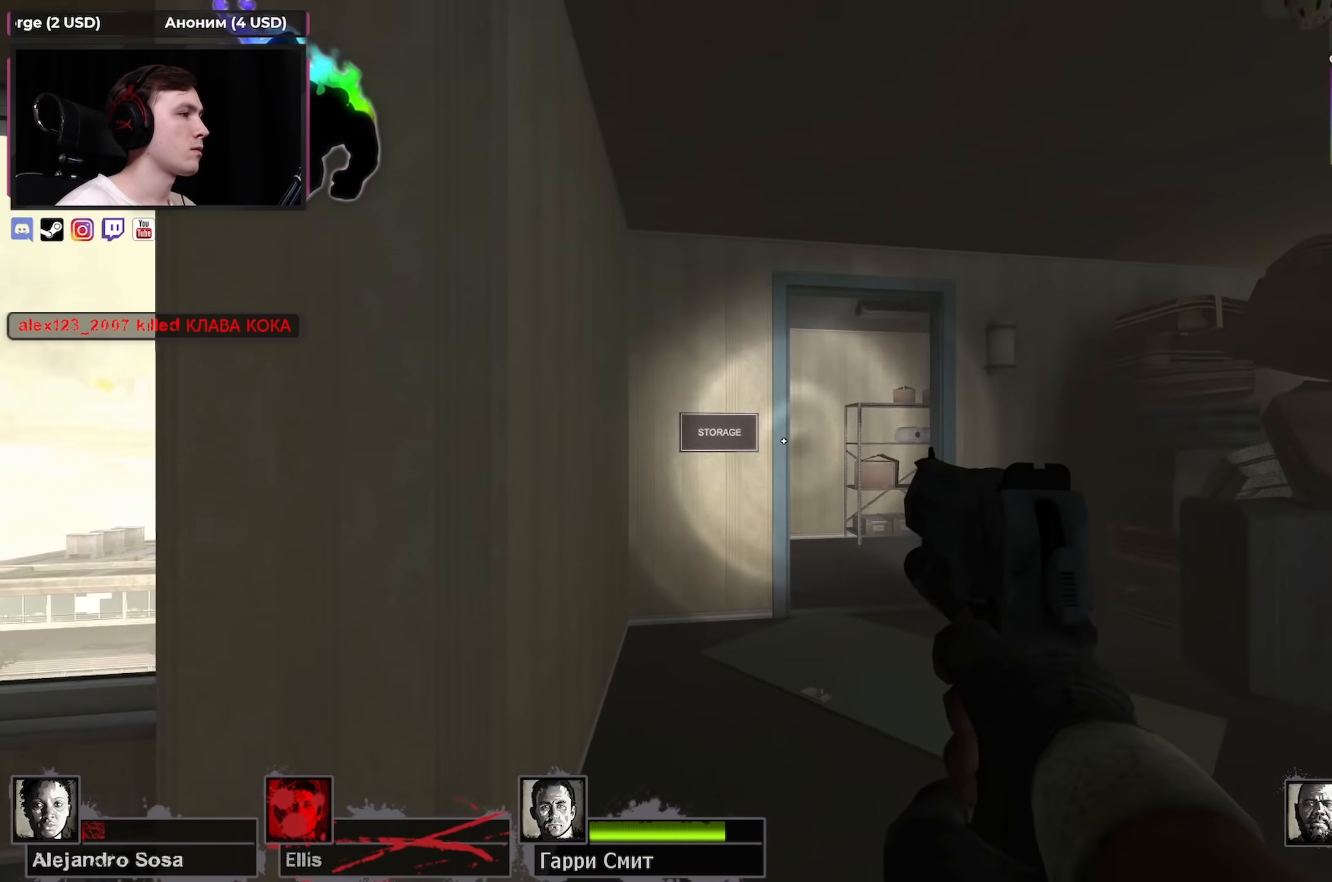
{"keys": ["d", "space"], "mouse": [], "events": [[400, "d", "down"], [400, "space", "down"], [434, "w", "up"]]}
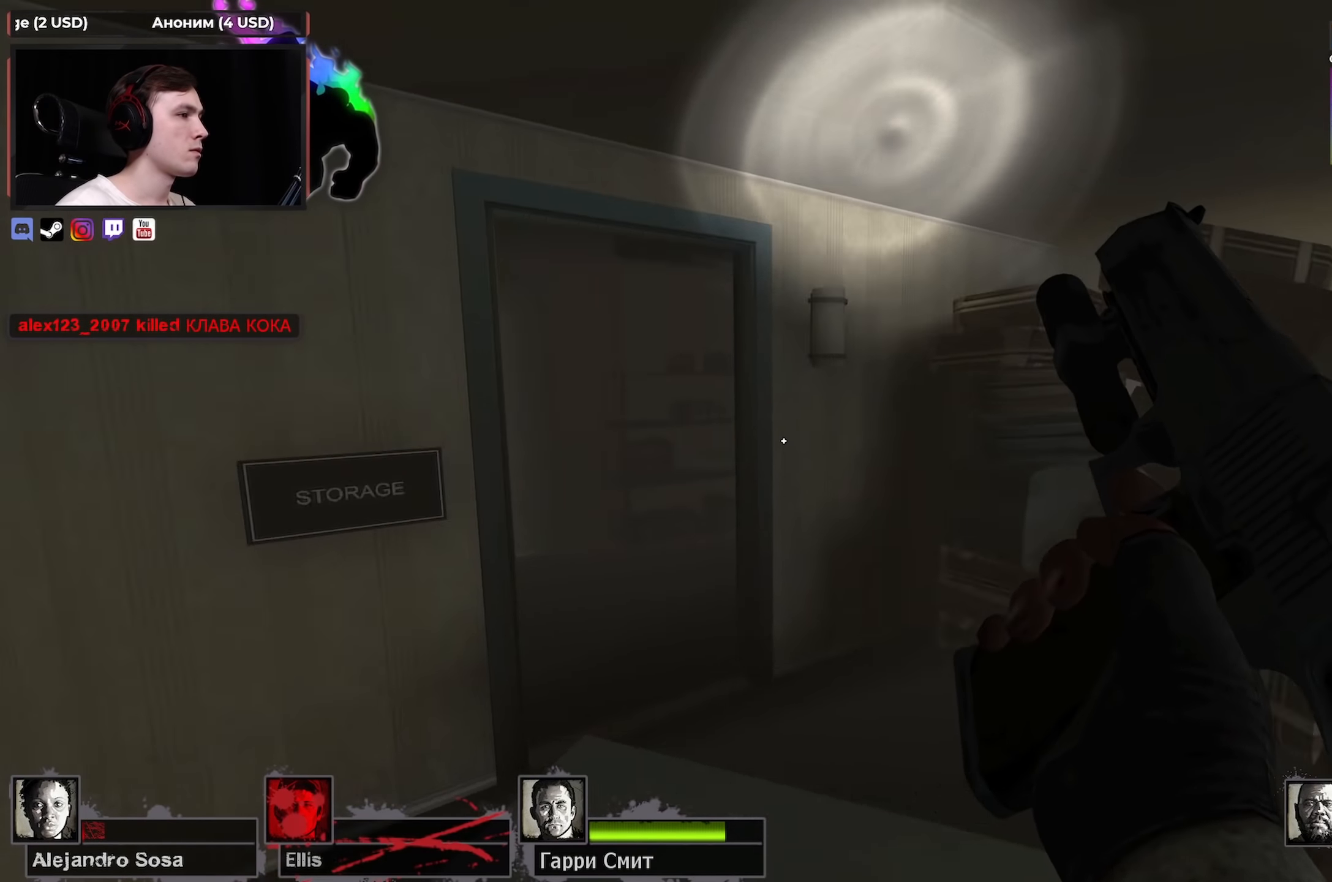
{"keys": ["a", "w"], "mouse": [], "events": [[34, "space", "up"], [84, "a", "down"], [84, "d", "up"], [500, "w", "down"]]}
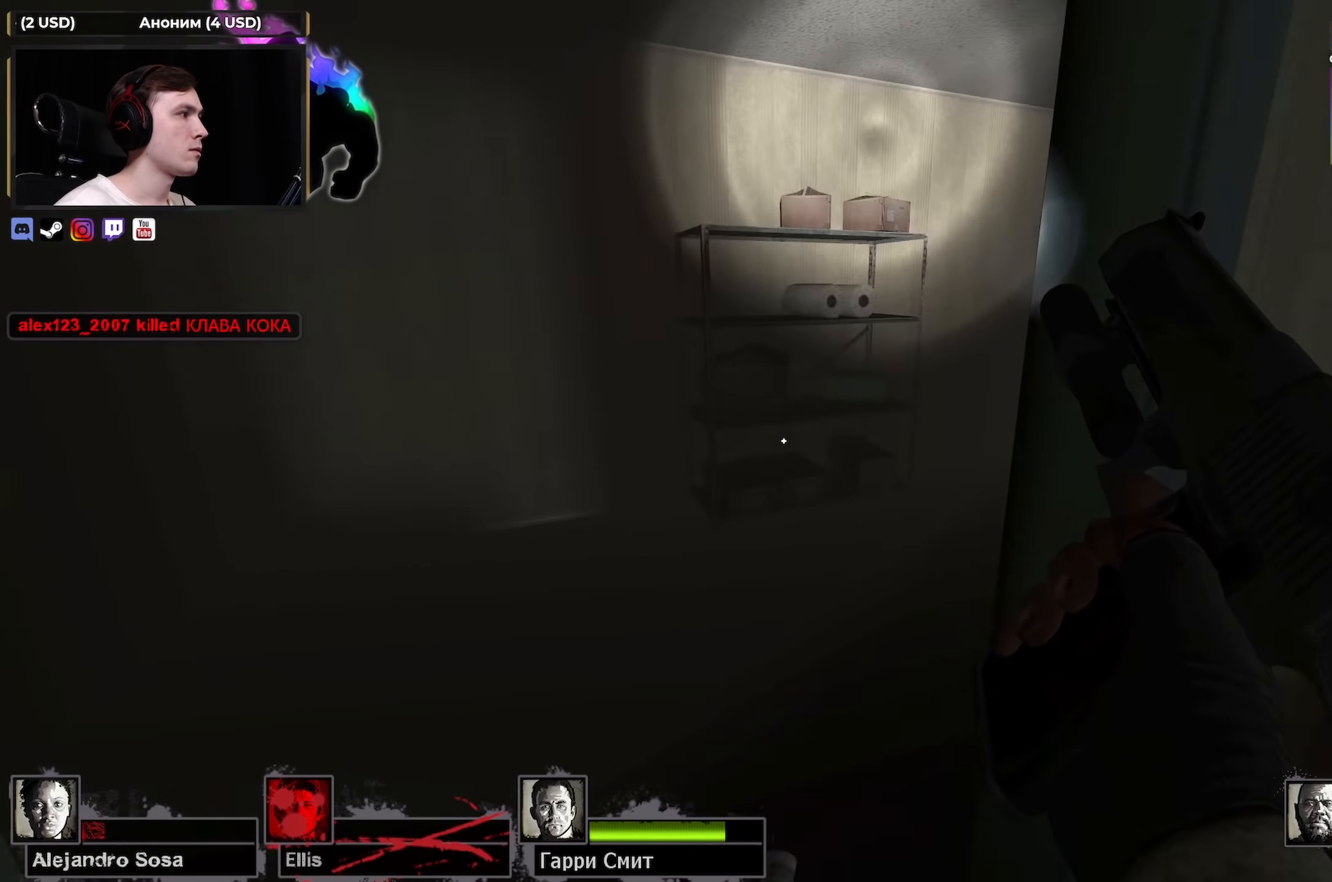
{"keys": ["shift"], "mouse": [], "events": [[100, "shift", "down"], [100, "w", "up"], [234, "a", "up"], [234, "d", "down"], [433, "d", "up"]]}
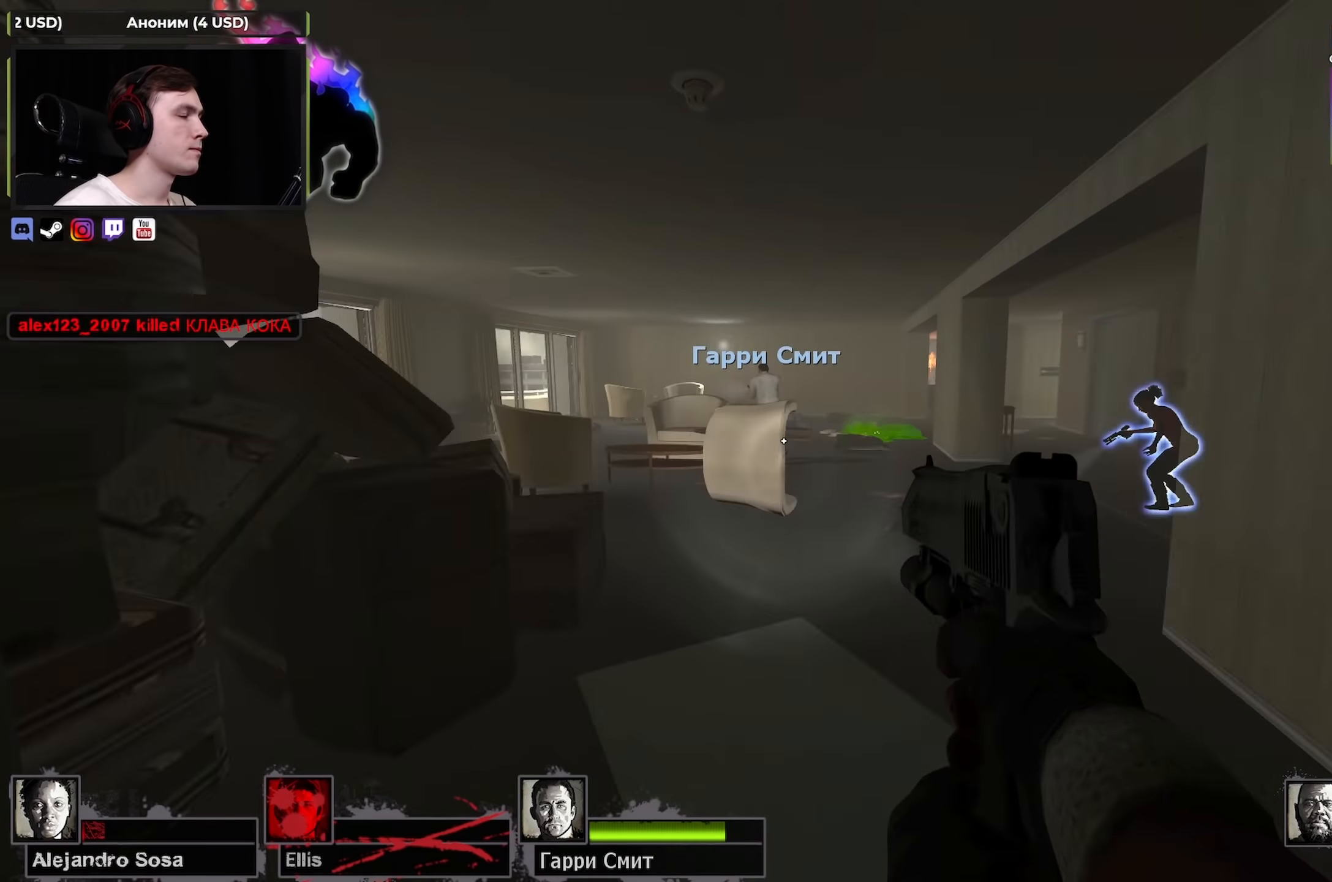
{"keys": ["ctrl"], "mouse": [], "events": [[66, "shift", "up"], [350, "ctrl", "down"]]}
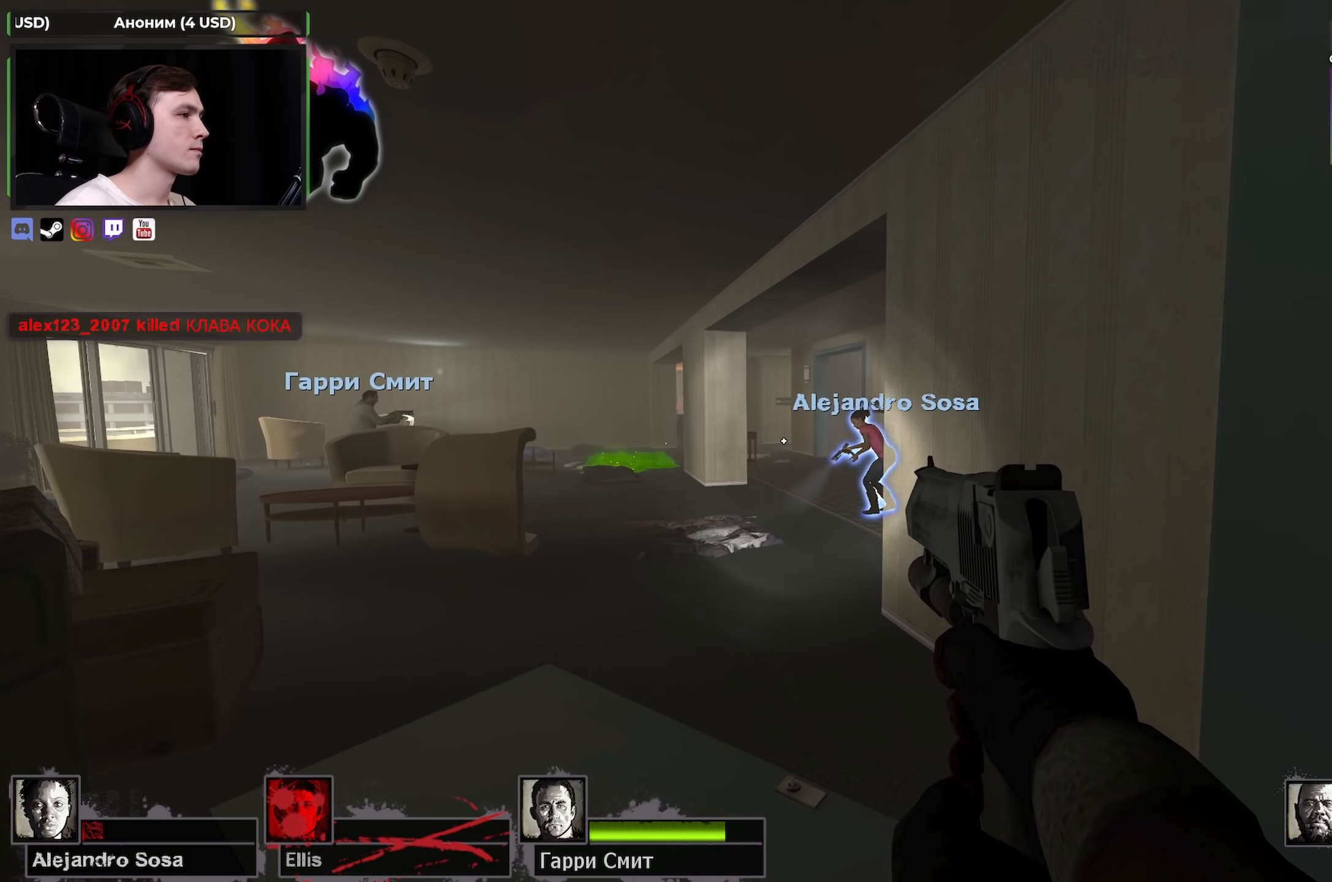
{"keys": ["a", "ctrl", "w"], "mouse": [], "events": [[216, "a", "down"], [366, "a", "up"], [416, "w", "down"], [500, "a", "down"]]}
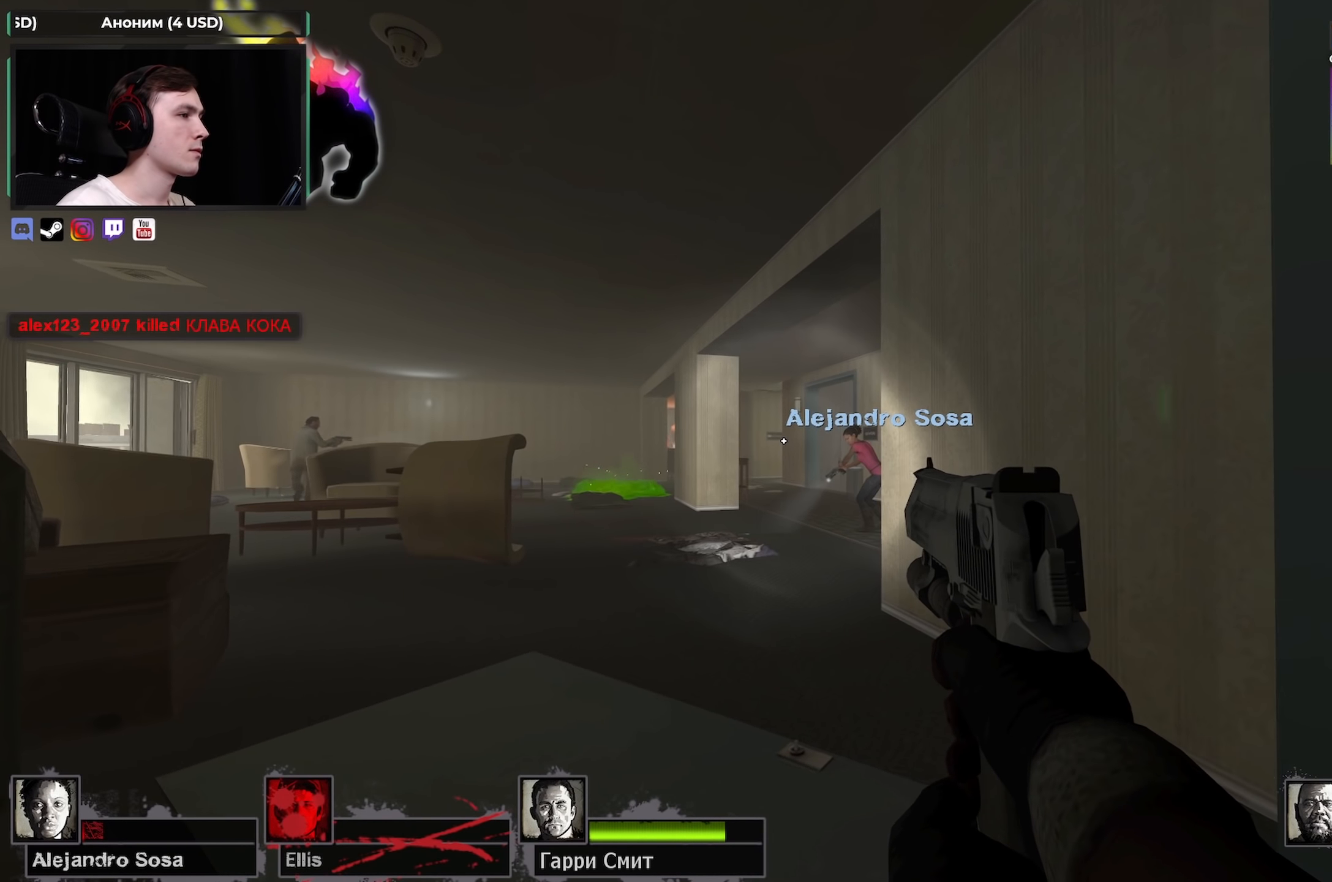
{"keys": ["ctrl", "d"], "mouse": [], "events": [[50, "w", "up"], [233, "a", "up"], [233, "d", "down"], [333, "d", "up"], [383, "a", "down"], [466, "a", "up"], [466, "d", "down"]]}
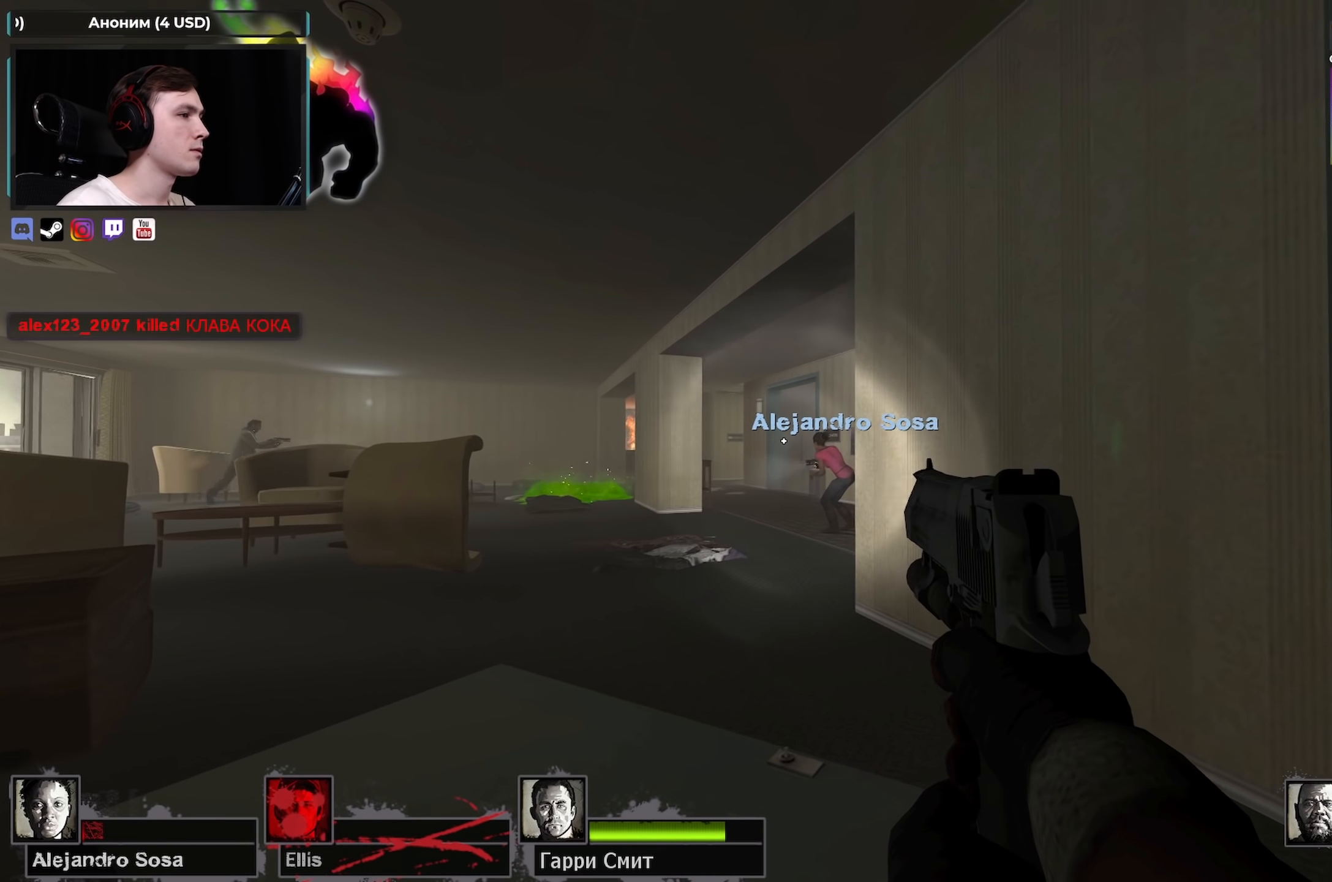
{"keys": ["ctrl"], "mouse": [], "events": [[116, "a", "down"], [116, "d", "up"], [250, "a", "up"]]}
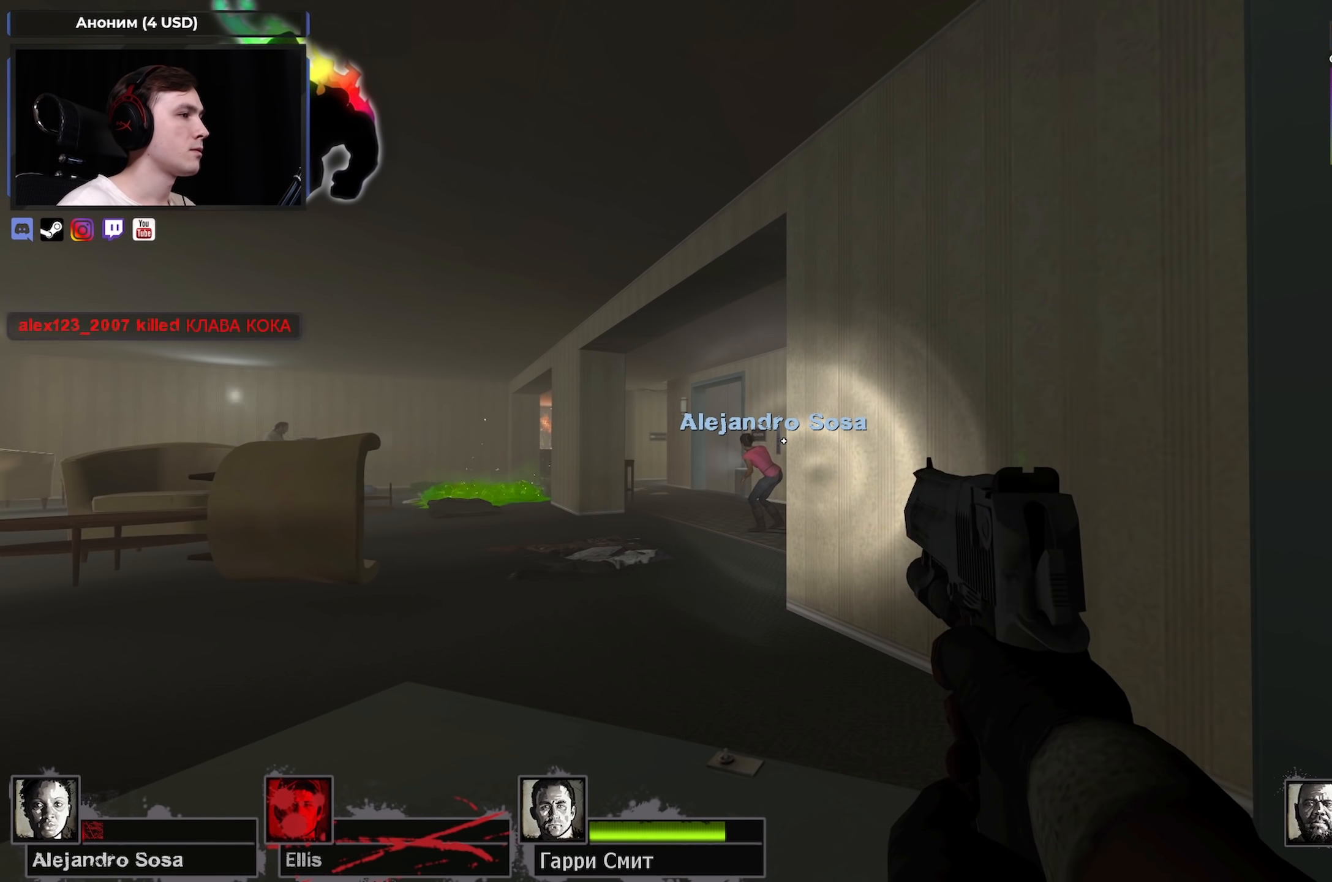
{"keys": ["a", "ctrl"], "mouse": [], "events": [[400, "a", "down"], [400, "w", "down"], [500, "w", "up"]]}